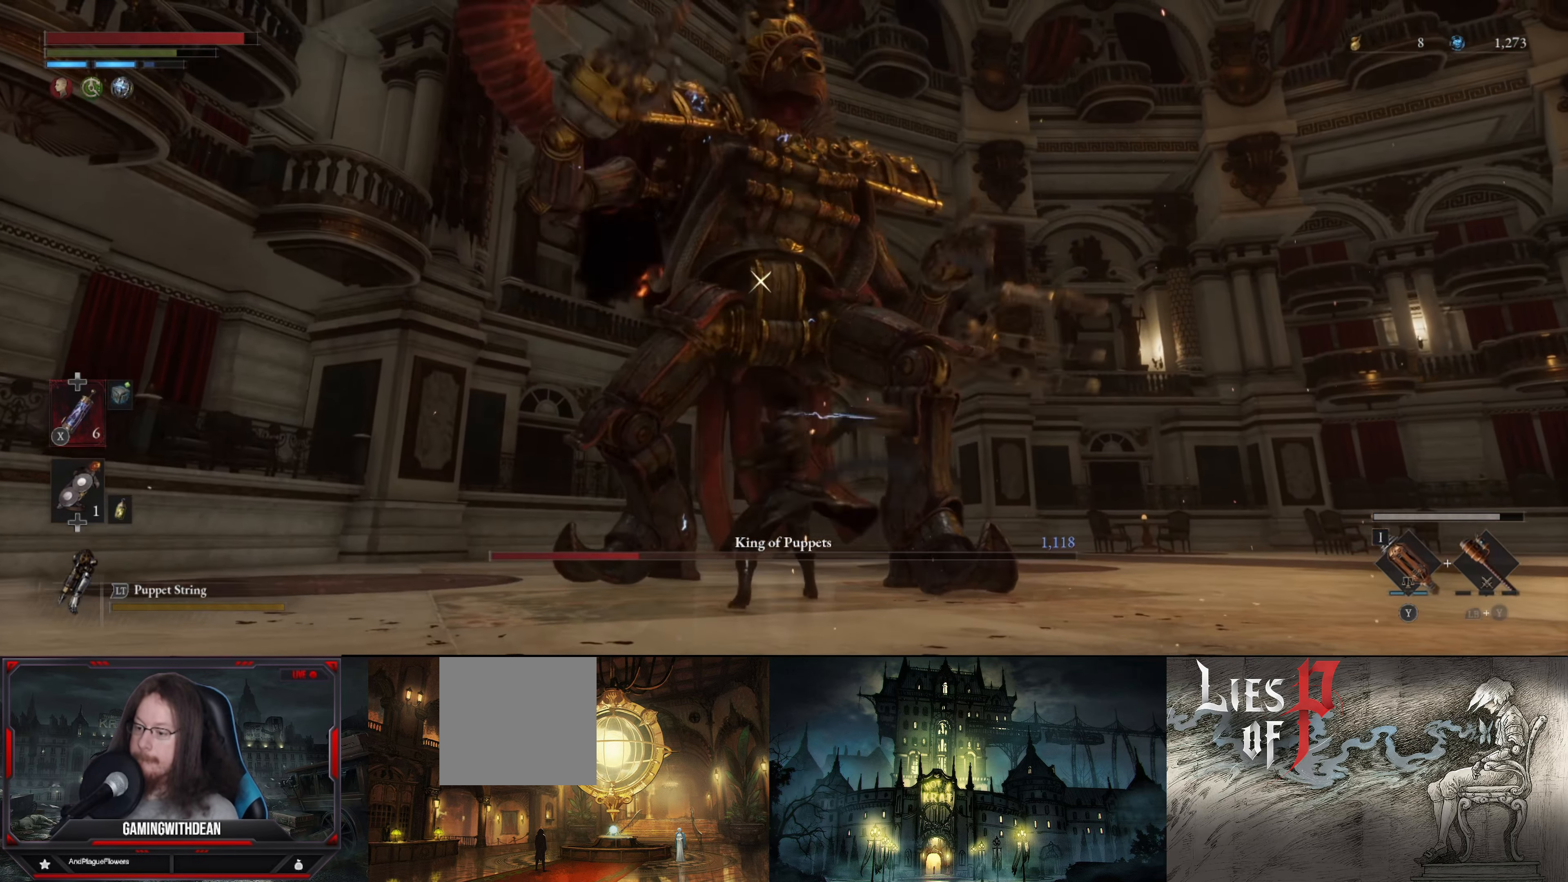
Gameplay with a controller (Xbox layout); each line is a JSON object with the inputs held at the frame after it. "events" lists button and stick changes between this image and that frame as [ms after this image, input, new state], when the widget could be followed in between. Not read: L3 R3.
{"buttons": [], "left_stick": "center", "right_stick": "center", "events": [[167, "R1", "down"], [266, "R1", "up"], [316, "R1", "down"], [416, "R1", "up"]]}
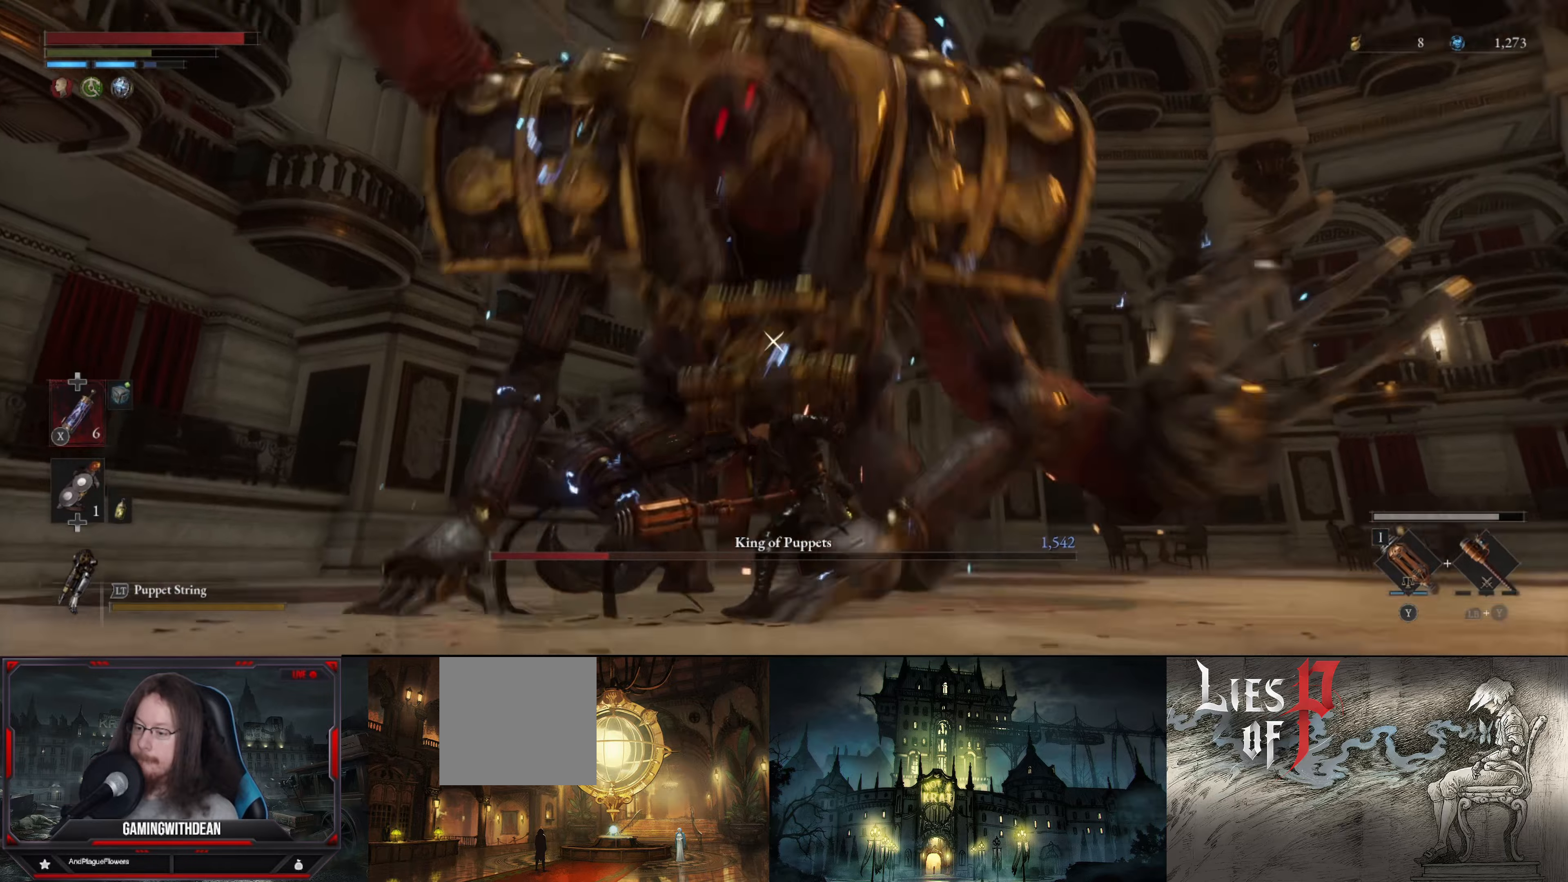
{"buttons": [], "left_stick": "down", "right_stick": "center", "events": [[183, "left_stick", "down"]]}
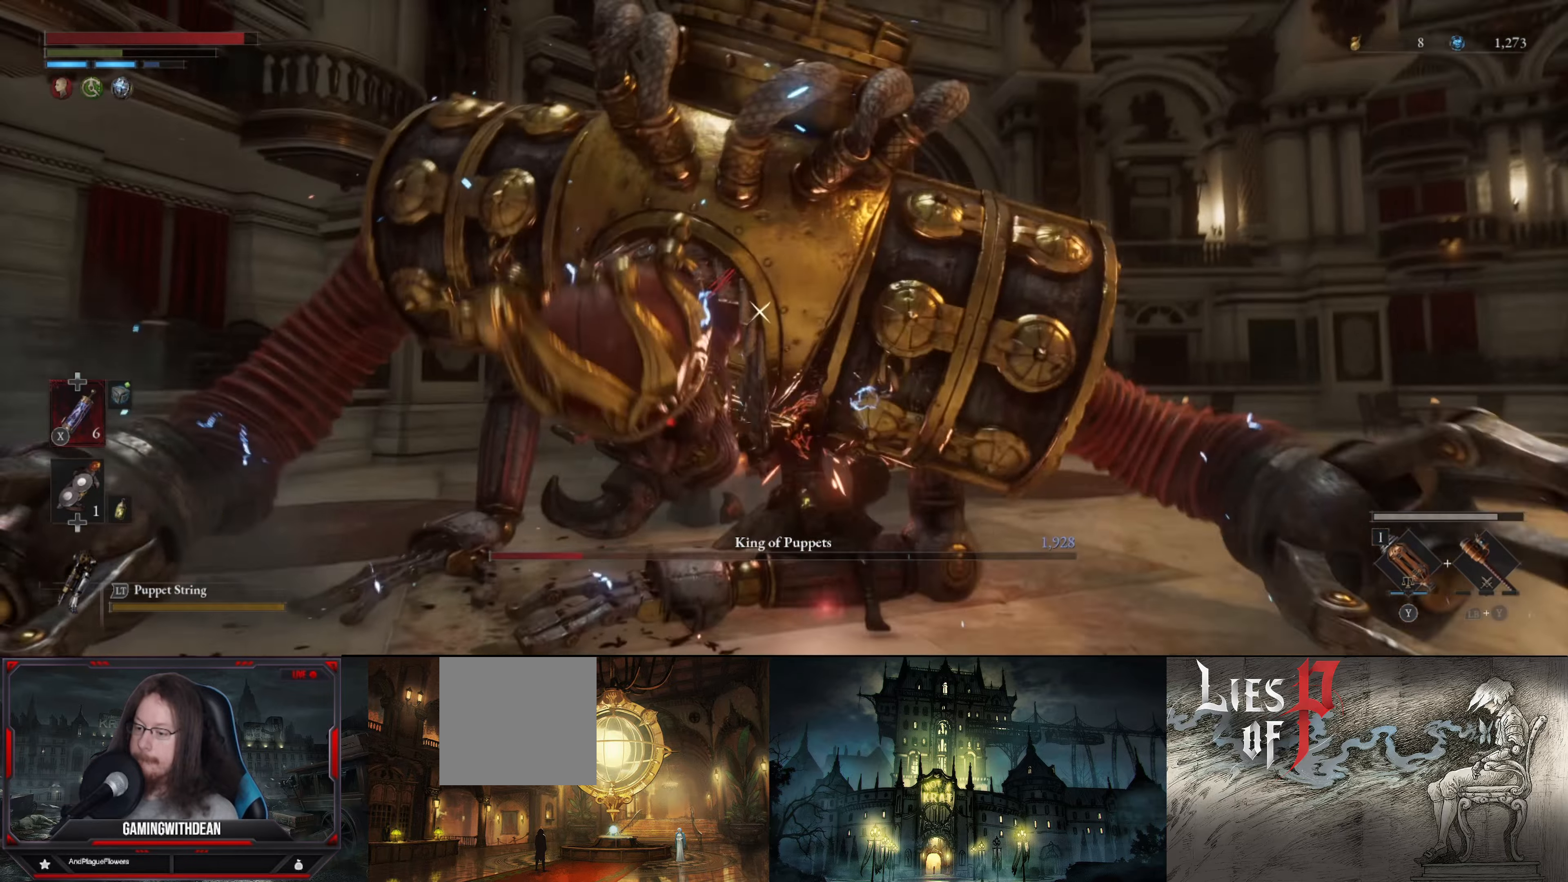
{"buttons": ["B"], "left_stick": "down", "right_stick": "center", "events": [[83, "B", "down"]]}
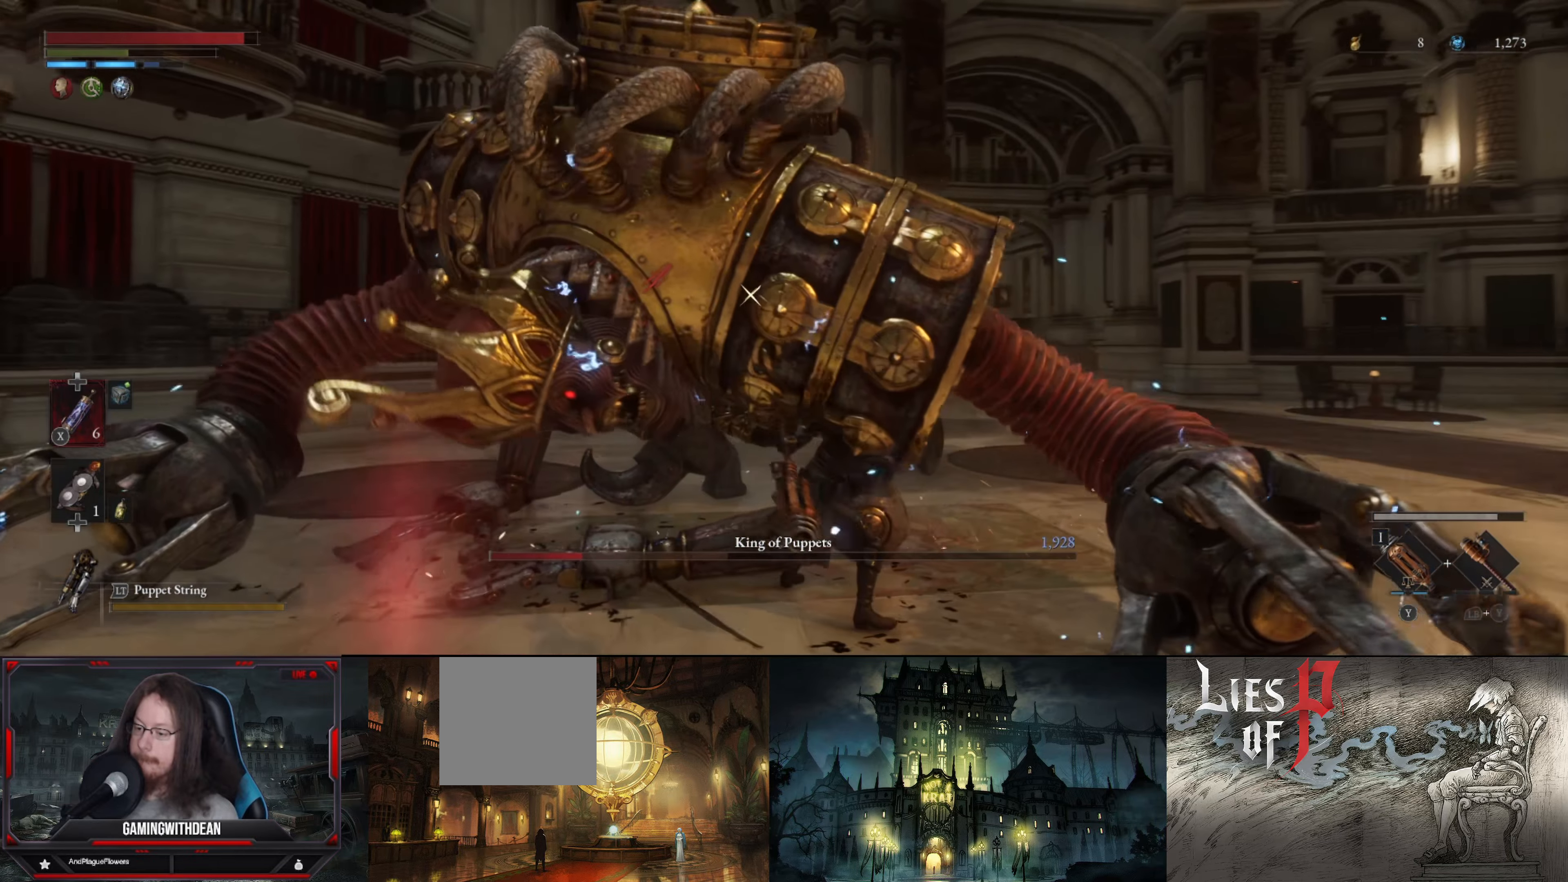
{"buttons": ["B"], "left_stick": "down-left", "right_stick": "center", "events": [[216, "left_stick", "down-left"]]}
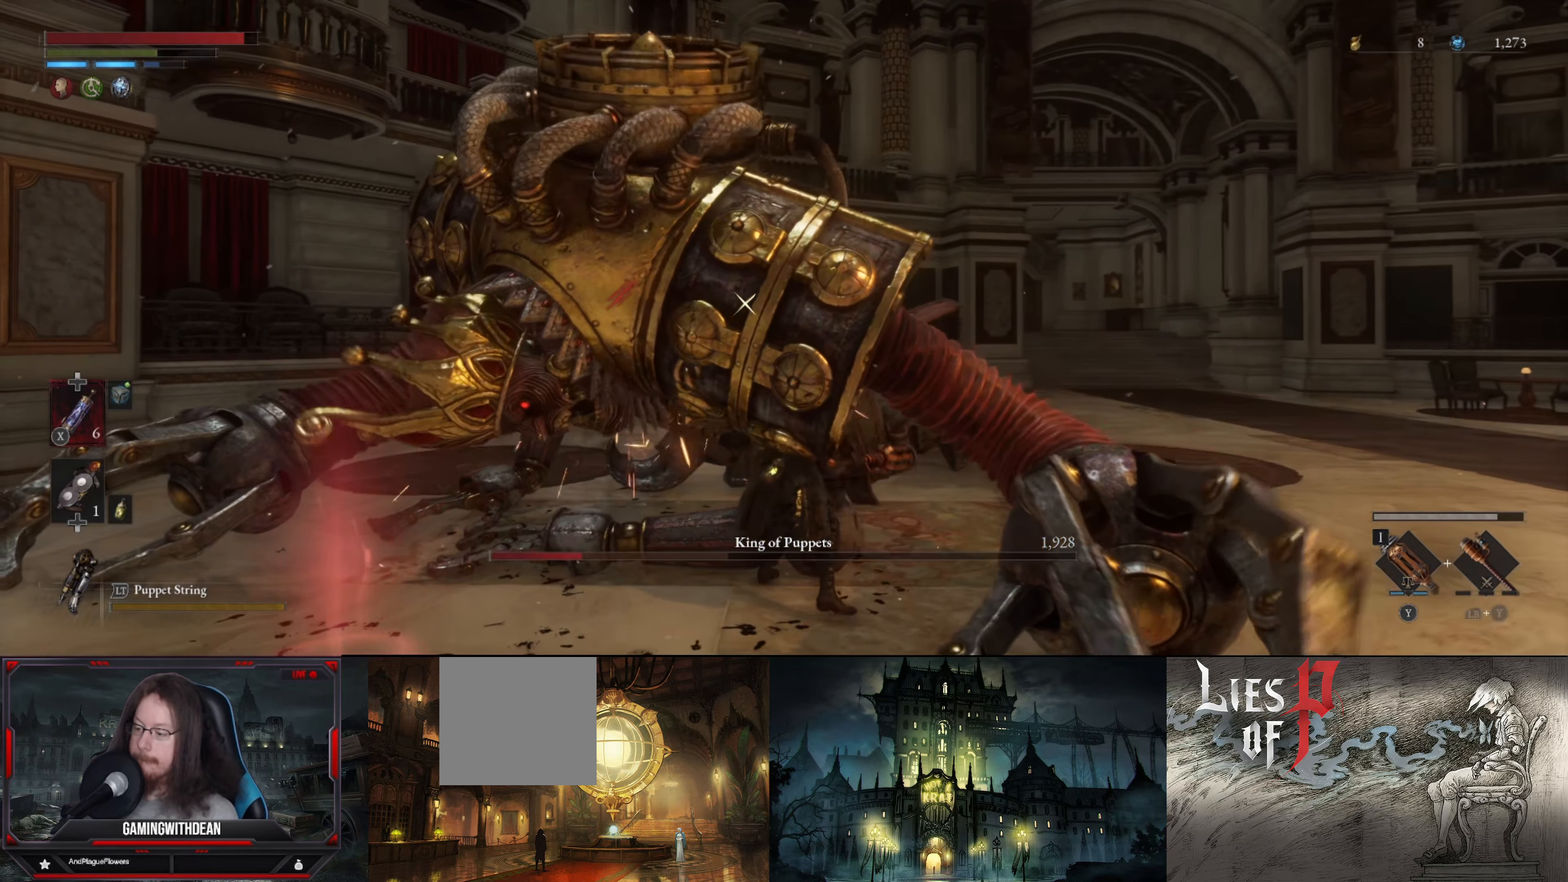
{"buttons": [], "left_stick": "down-left", "right_stick": "center", "events": [[500, "B", "up"]]}
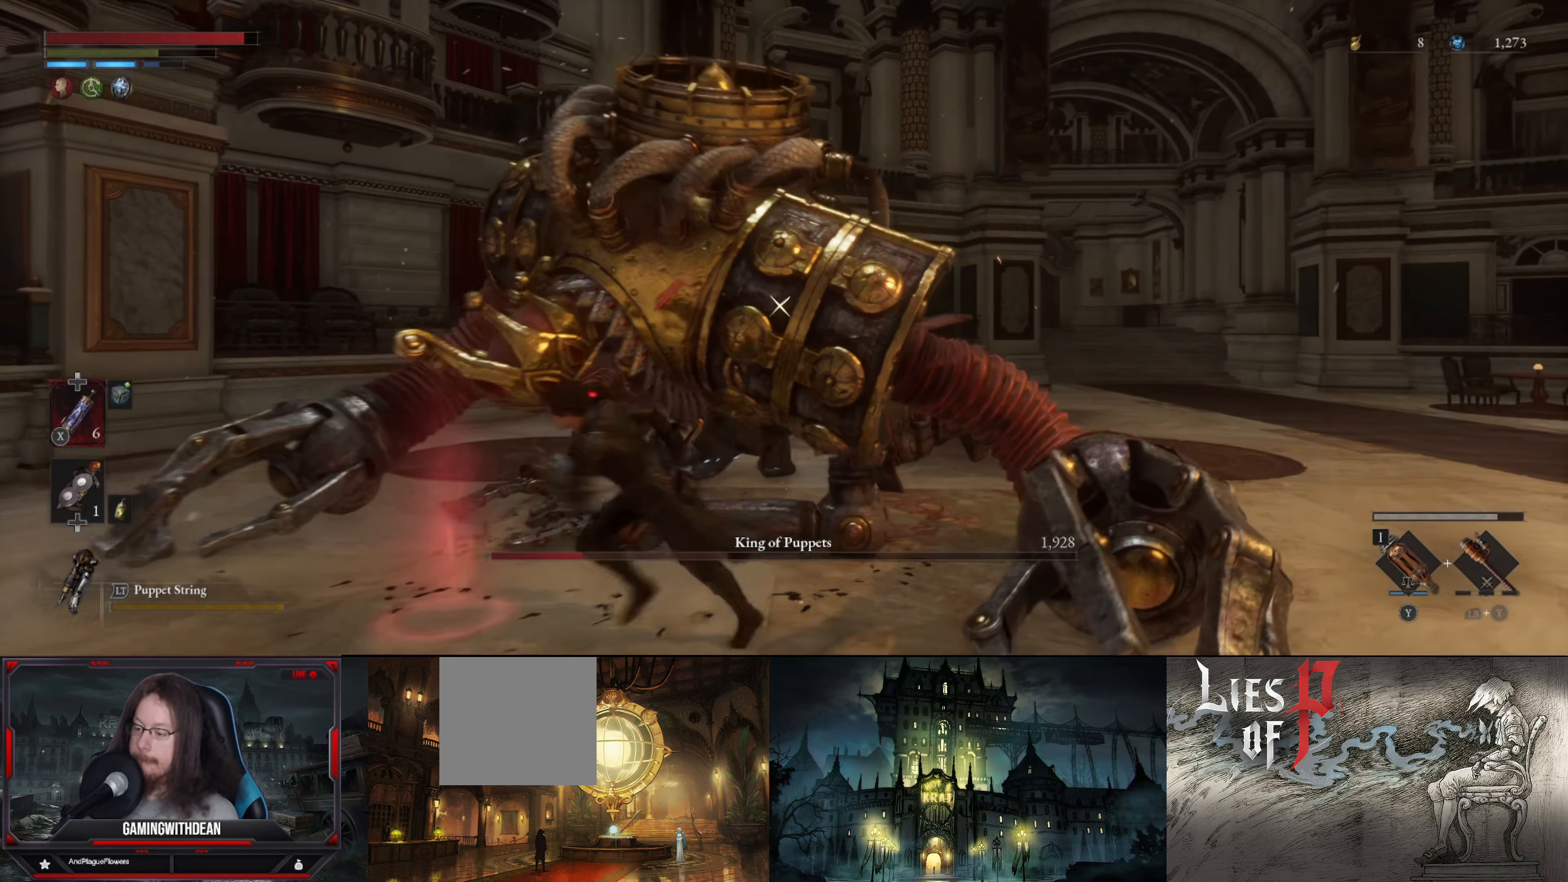
{"buttons": ["R1"], "left_stick": "center", "right_stick": "center", "events": [[50, "left_stick", "up-left"], [233, "left_stick", "center"], [466, "R1", "down"]]}
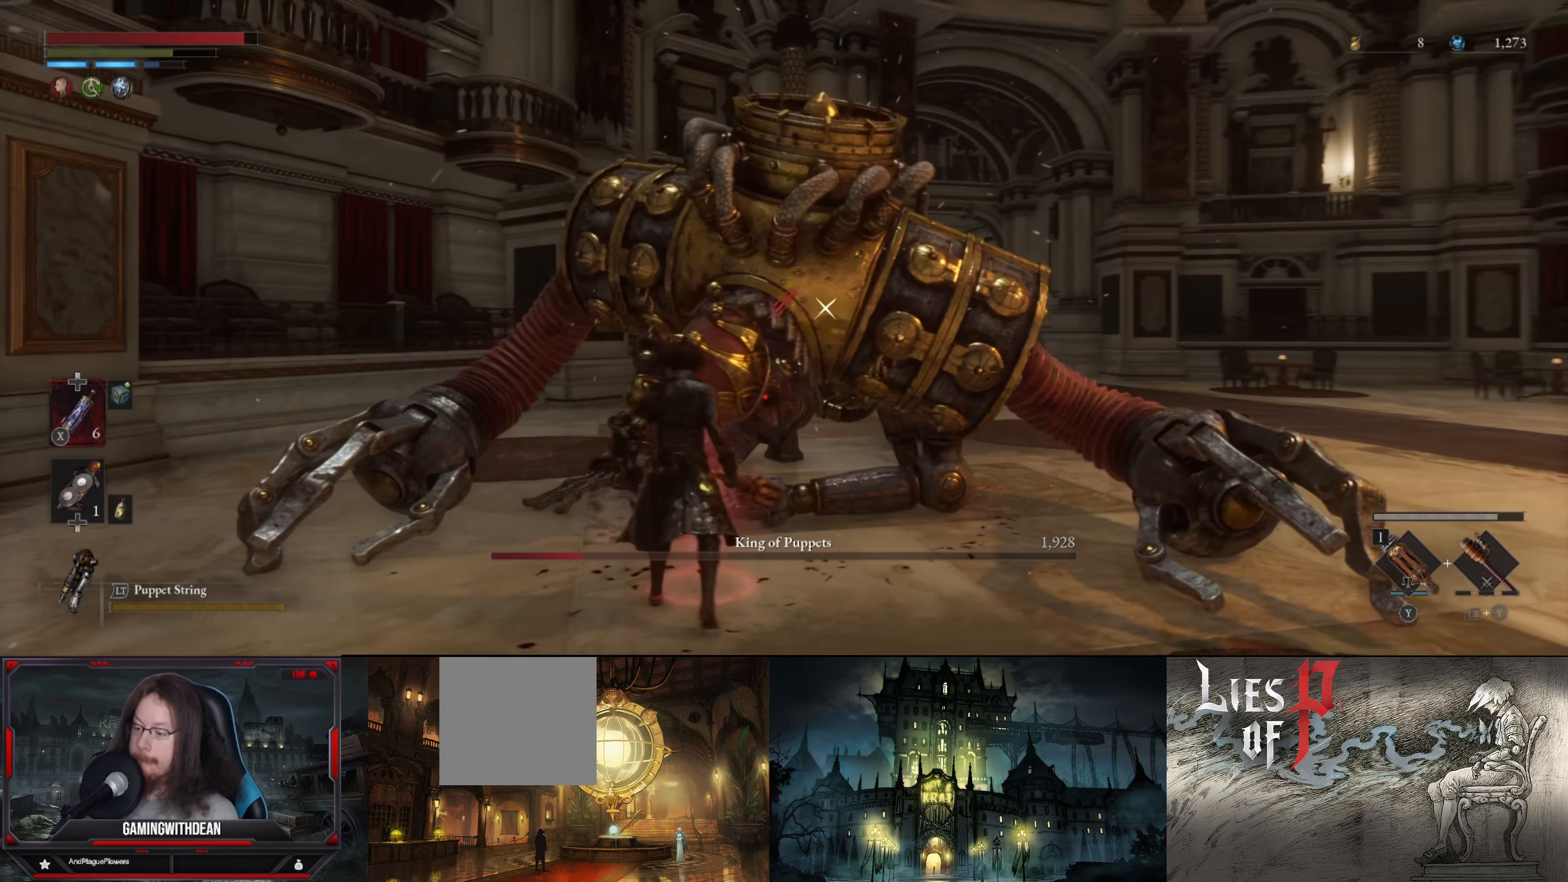
{"buttons": [], "left_stick": "center", "right_stick": "center", "events": [[100, "R1", "up"], [200, "left_stick", "up"], [383, "left_stick", "center"]]}
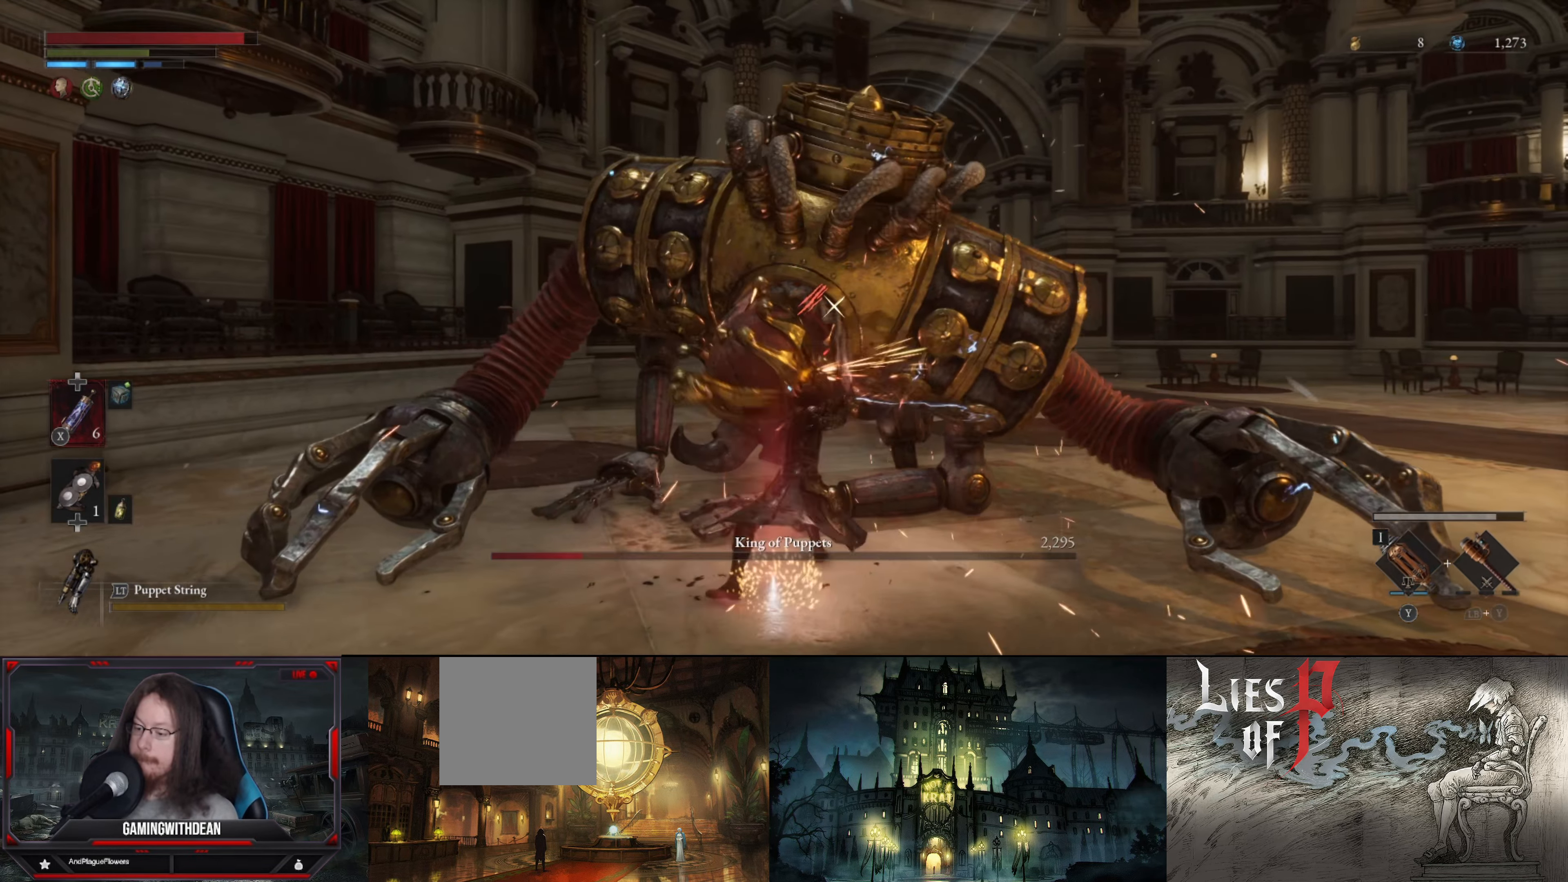
{"buttons": [], "left_stick": "up", "right_stick": "center", "events": [[233, "left_stick", "down"], [383, "left_stick", "center"], [500, "left_stick", "up"]]}
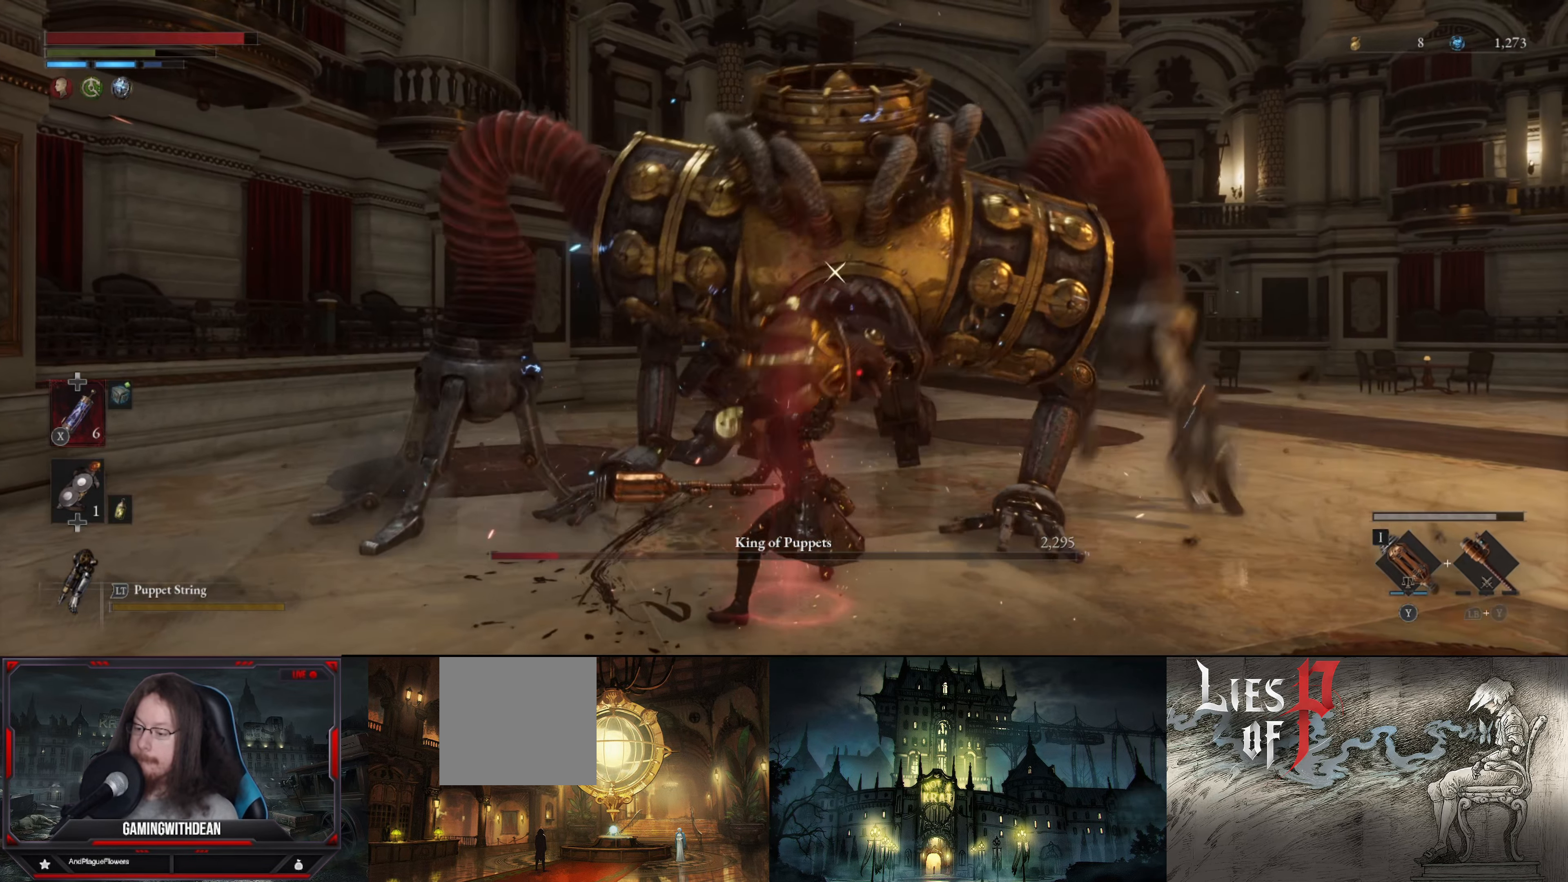
{"buttons": ["R1"], "left_stick": "center", "right_stick": "center", "events": [[83, "R1", "down"], [166, "R1", "up"], [216, "R1", "down"], [300, "R1", "up"], [316, "left_stick", "center"], [350, "R1", "down"], [450, "R1", "up"], [500, "R1", "down"]]}
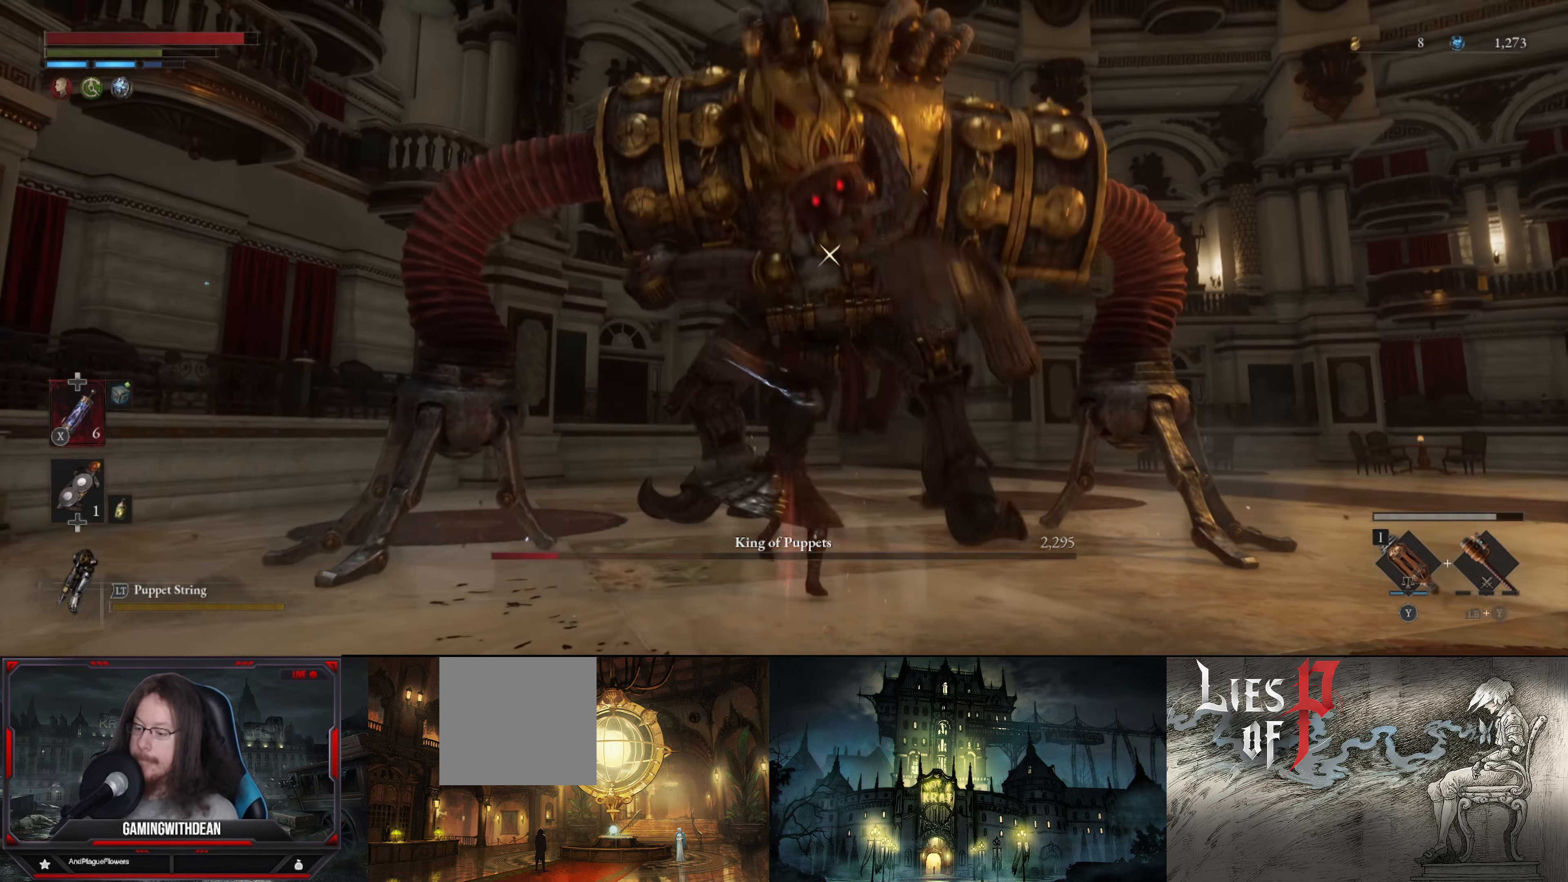
{"buttons": ["R1"], "left_stick": "center", "right_stick": "center", "events": [[66, "R1", "up"], [133, "R1", "down"], [216, "R1", "up"], [283, "R1", "down"], [350, "R1", "up"], [416, "R1", "down"]]}
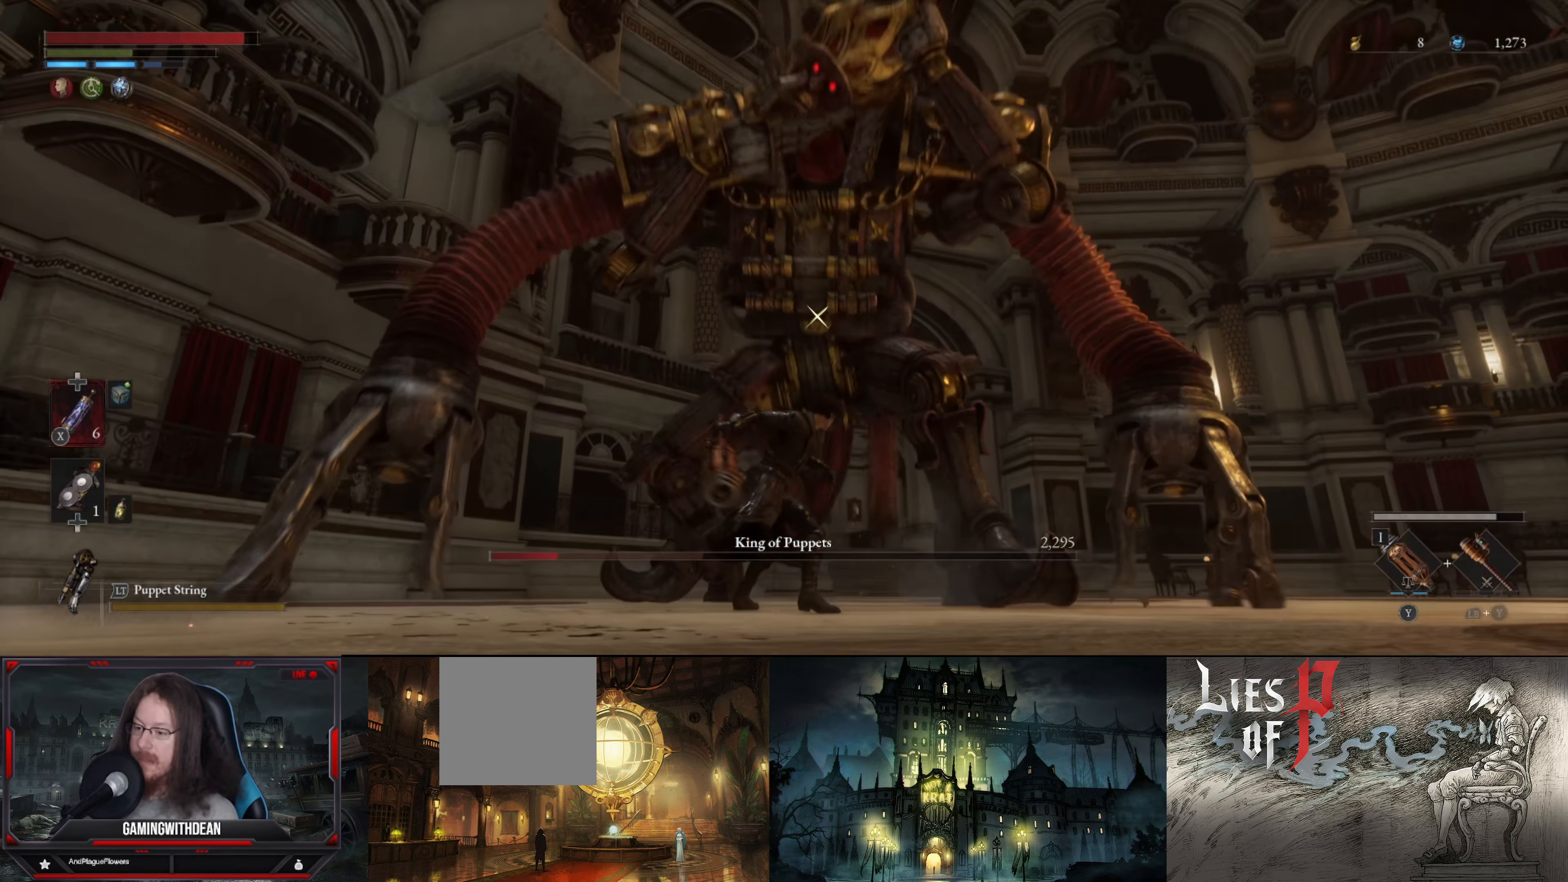
{"buttons": ["R1"], "left_stick": "center", "right_stick": "center", "events": [[16, "R1", "up"], [166, "R1", "down"], [250, "R1", "up"], [317, "R1", "down"], [400, "R1", "up"], [450, "R1", "down"]]}
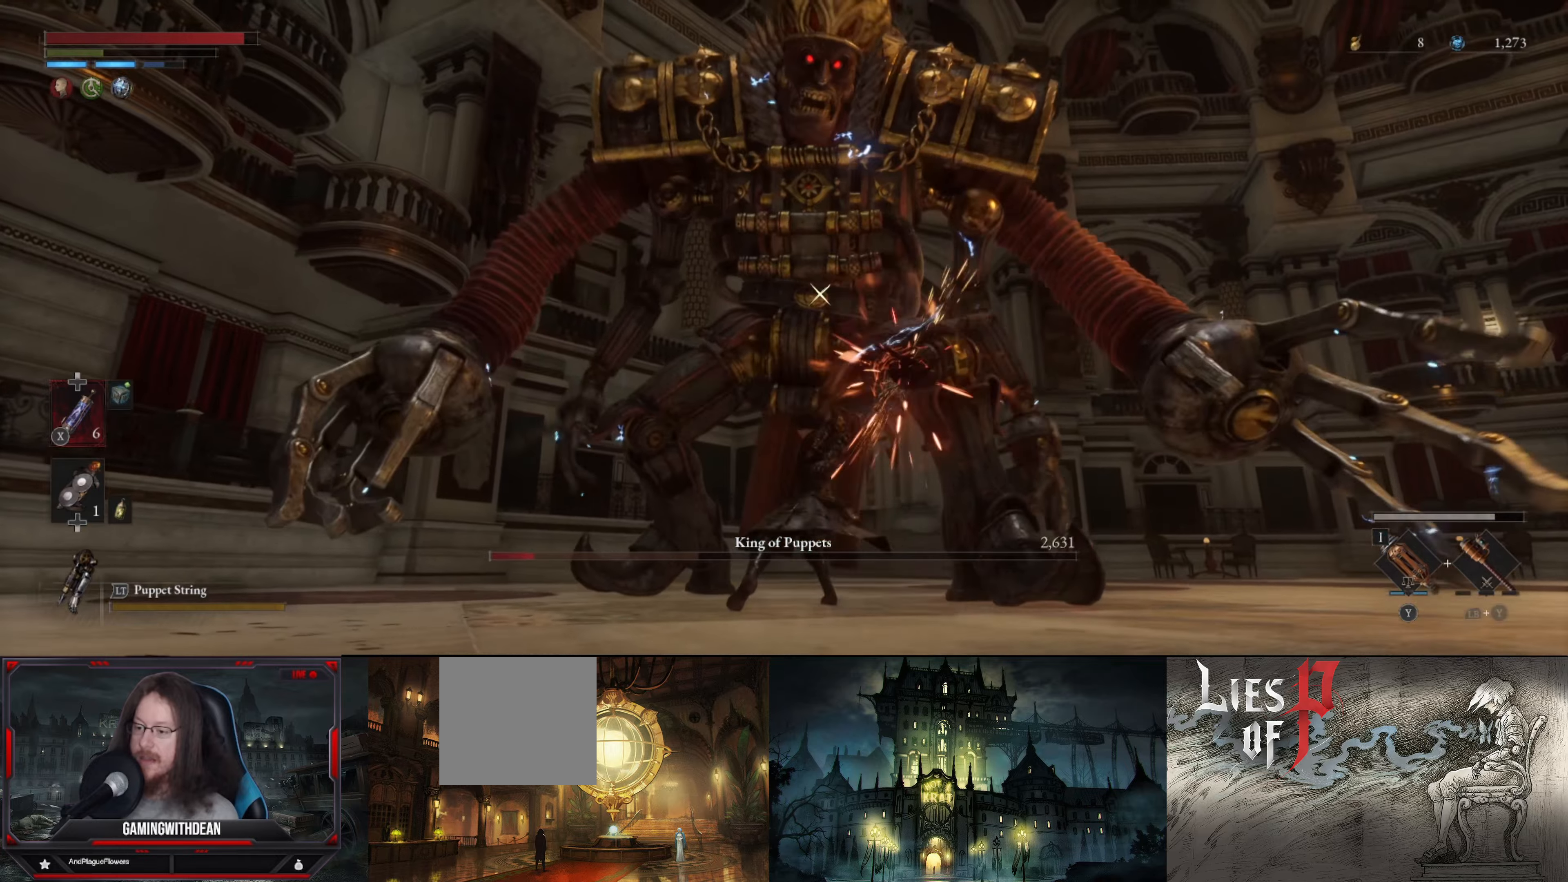
{"buttons": [], "left_stick": "center", "right_stick": "center", "events": [[33, "R1", "up"], [83, "R1", "down"], [183, "R1", "up"], [250, "R1", "down"], [350, "R1", "up"], [400, "R1", "down"], [483, "R1", "up"]]}
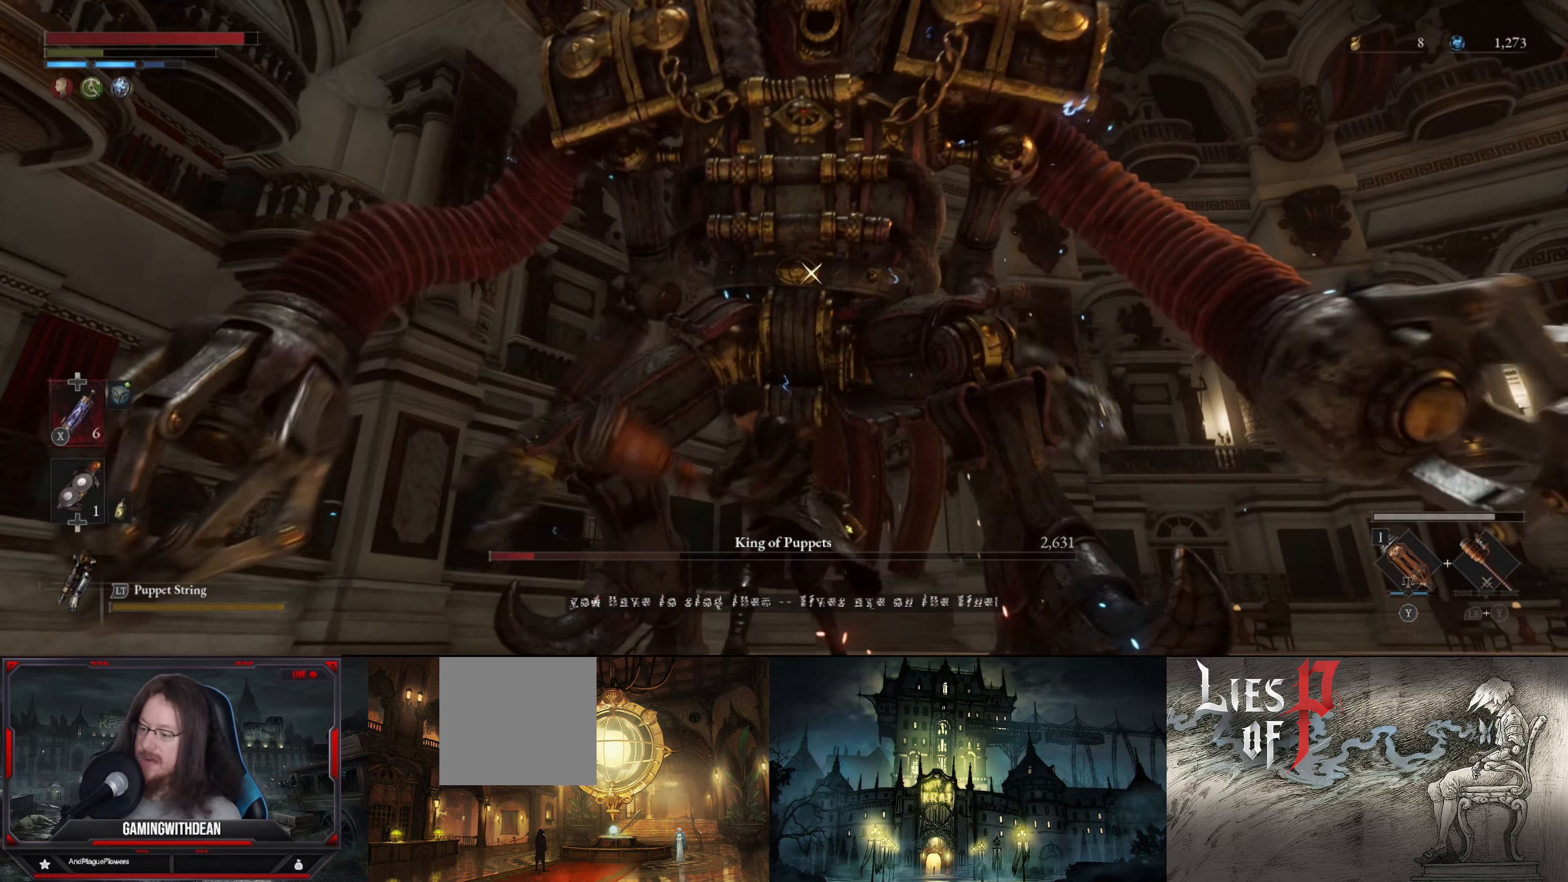
{"buttons": ["R1"], "left_stick": "center", "right_stick": "center", "events": [[33, "R1", "down"], [133, "R1", "up"], [200, "R1", "down"], [267, "R1", "up"], [333, "R1", "down"], [433, "R1", "up"], [500, "R1", "down"]]}
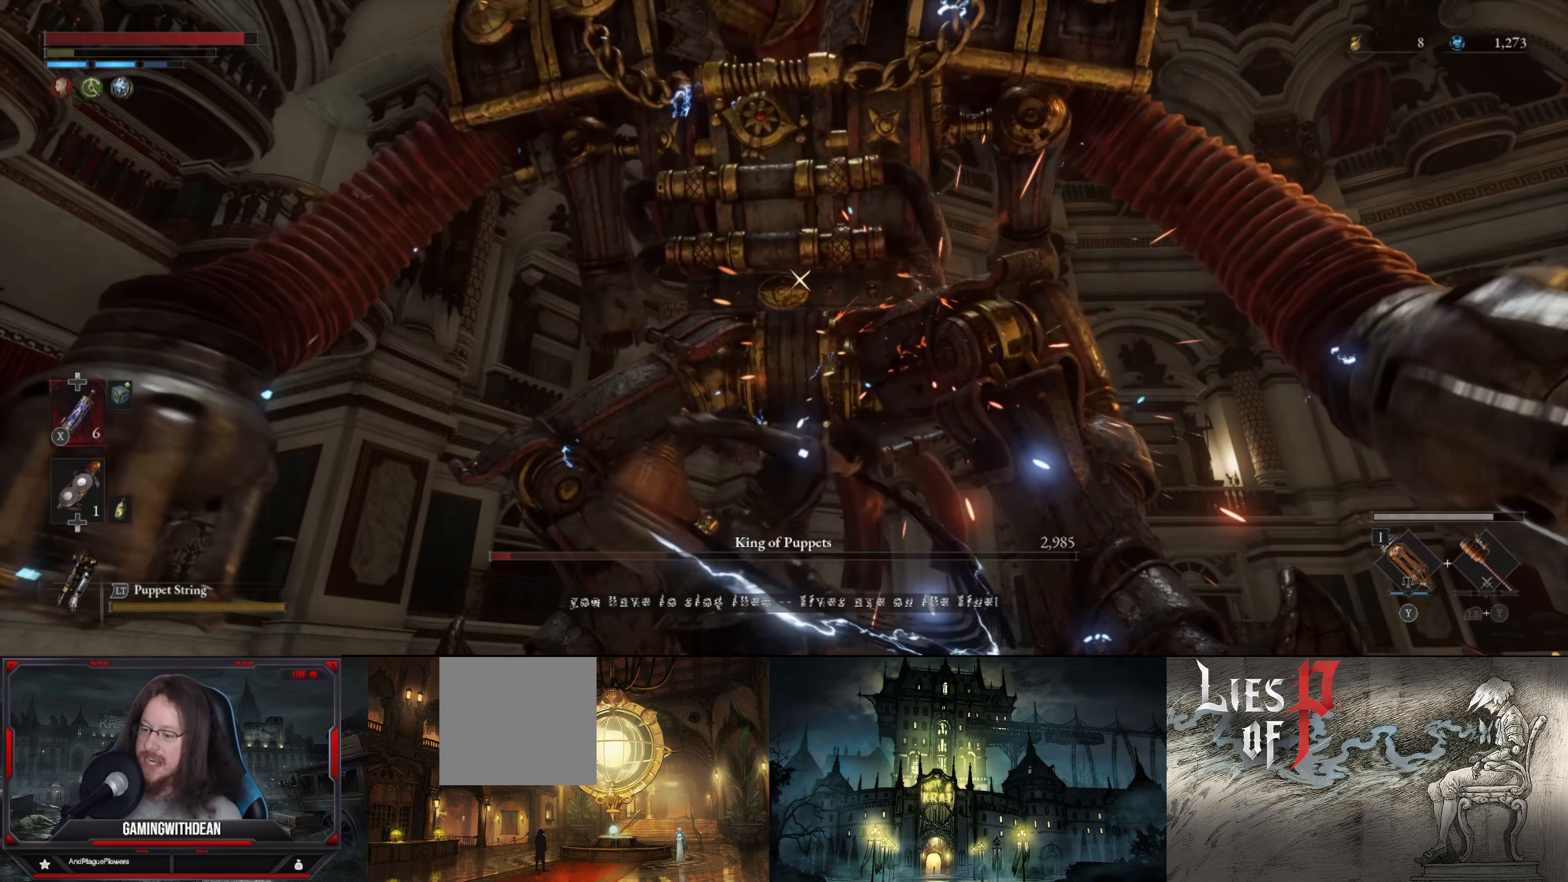
{"buttons": ["R1"], "left_stick": "center", "right_stick": "center", "events": [[83, "R1", "up"], [167, "R1", "down"], [250, "R1", "up"], [317, "R1", "down"], [400, "R1", "up"], [467, "R1", "down"]]}
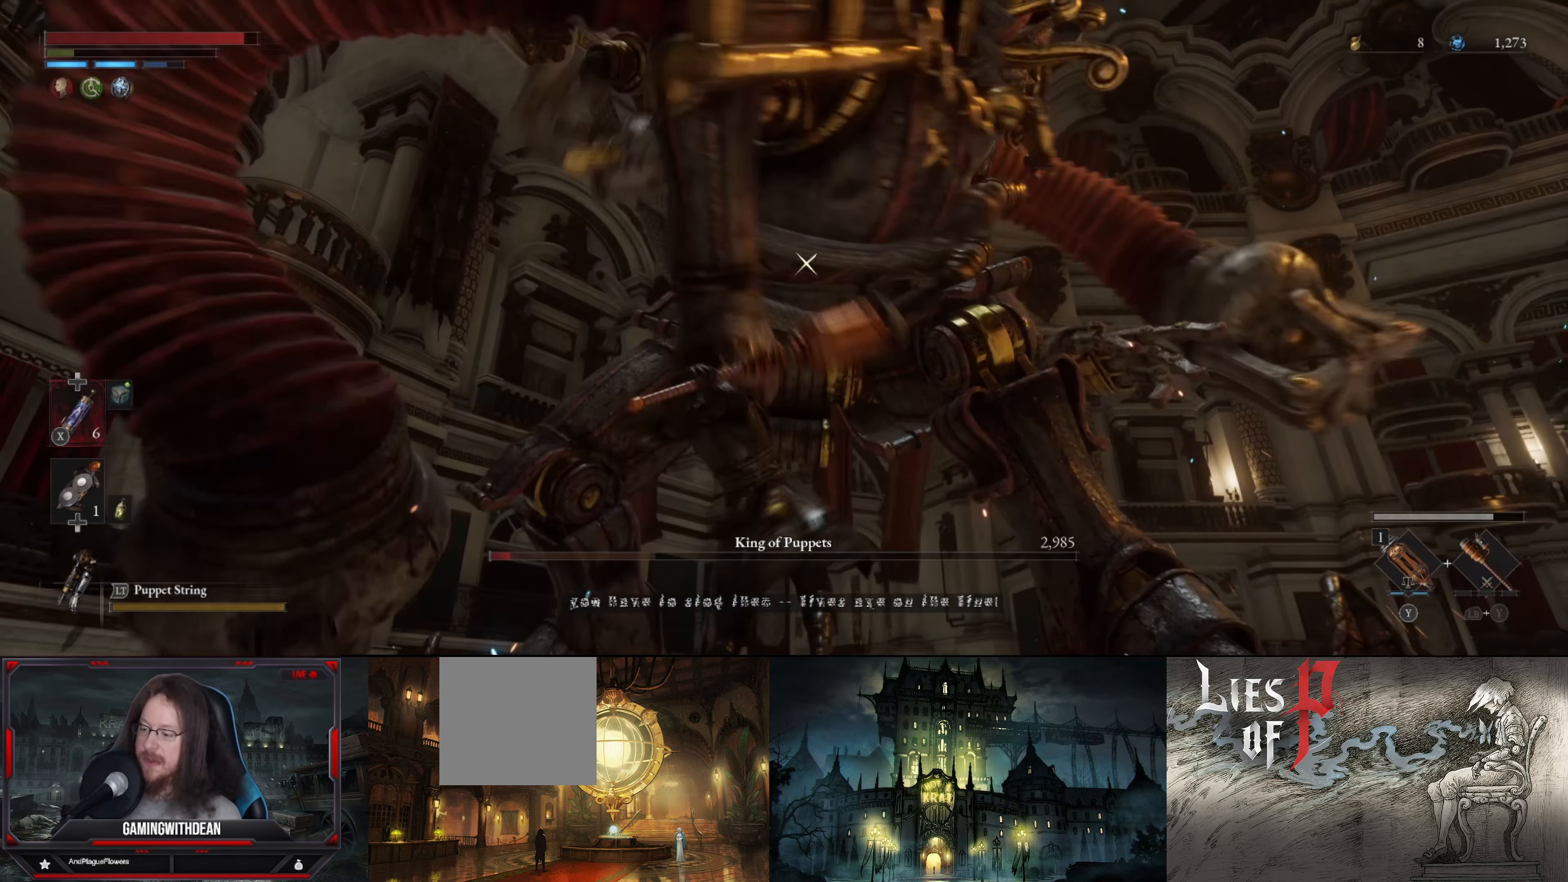
{"buttons": [], "left_stick": "center", "right_stick": "center", "events": [[50, "R1", "up"], [100, "R1", "down"], [217, "R1", "up"], [350, "R1", "down"], [483, "R1", "up"]]}
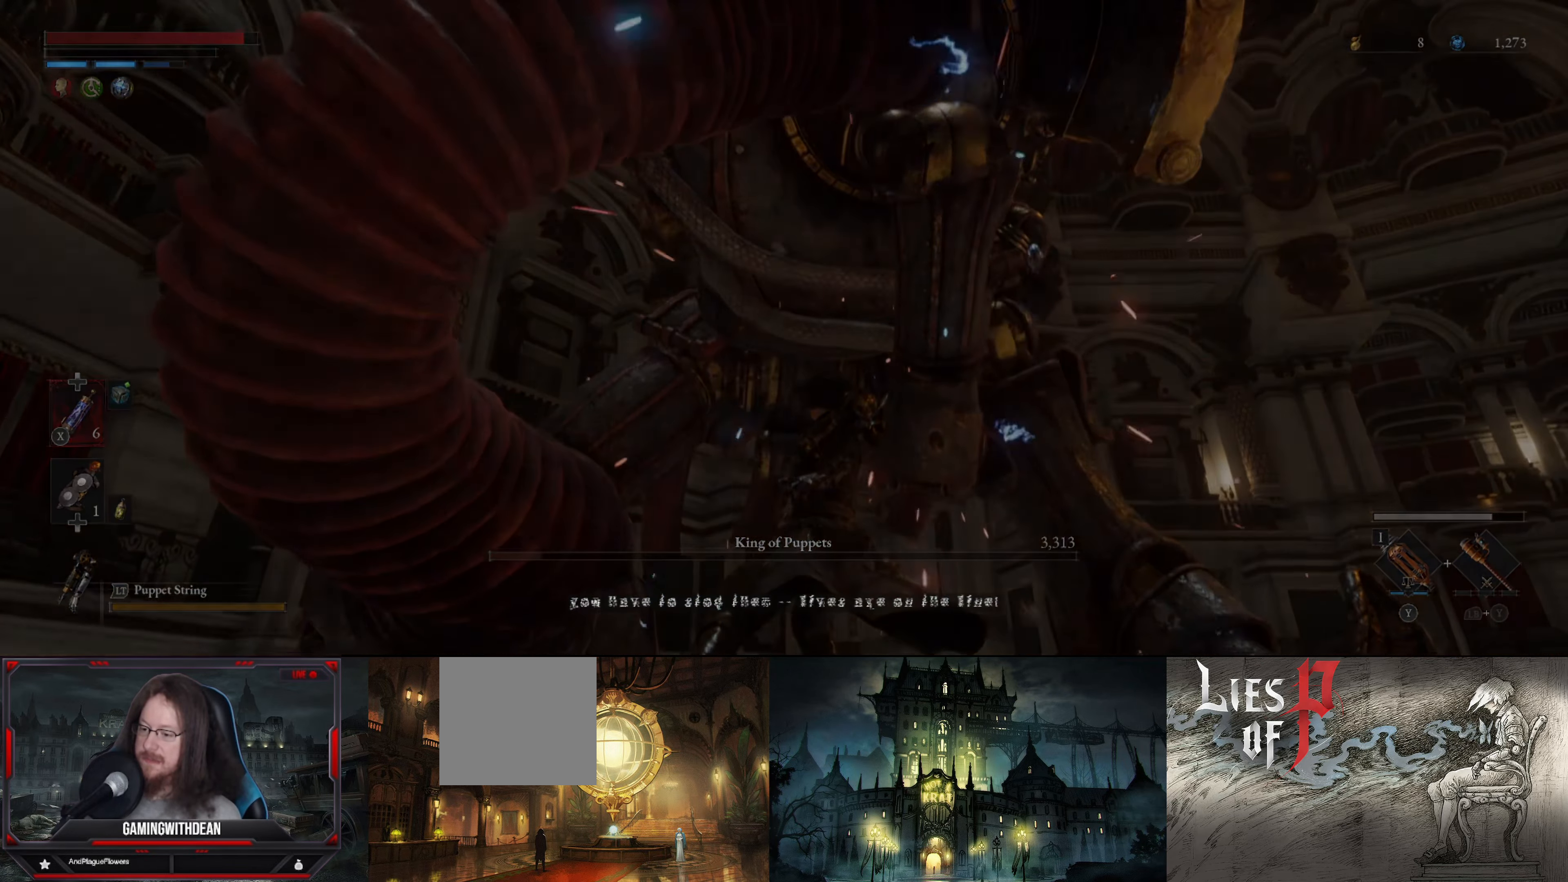
{"buttons": [], "left_stick": "center", "right_stick": "center", "events": []}
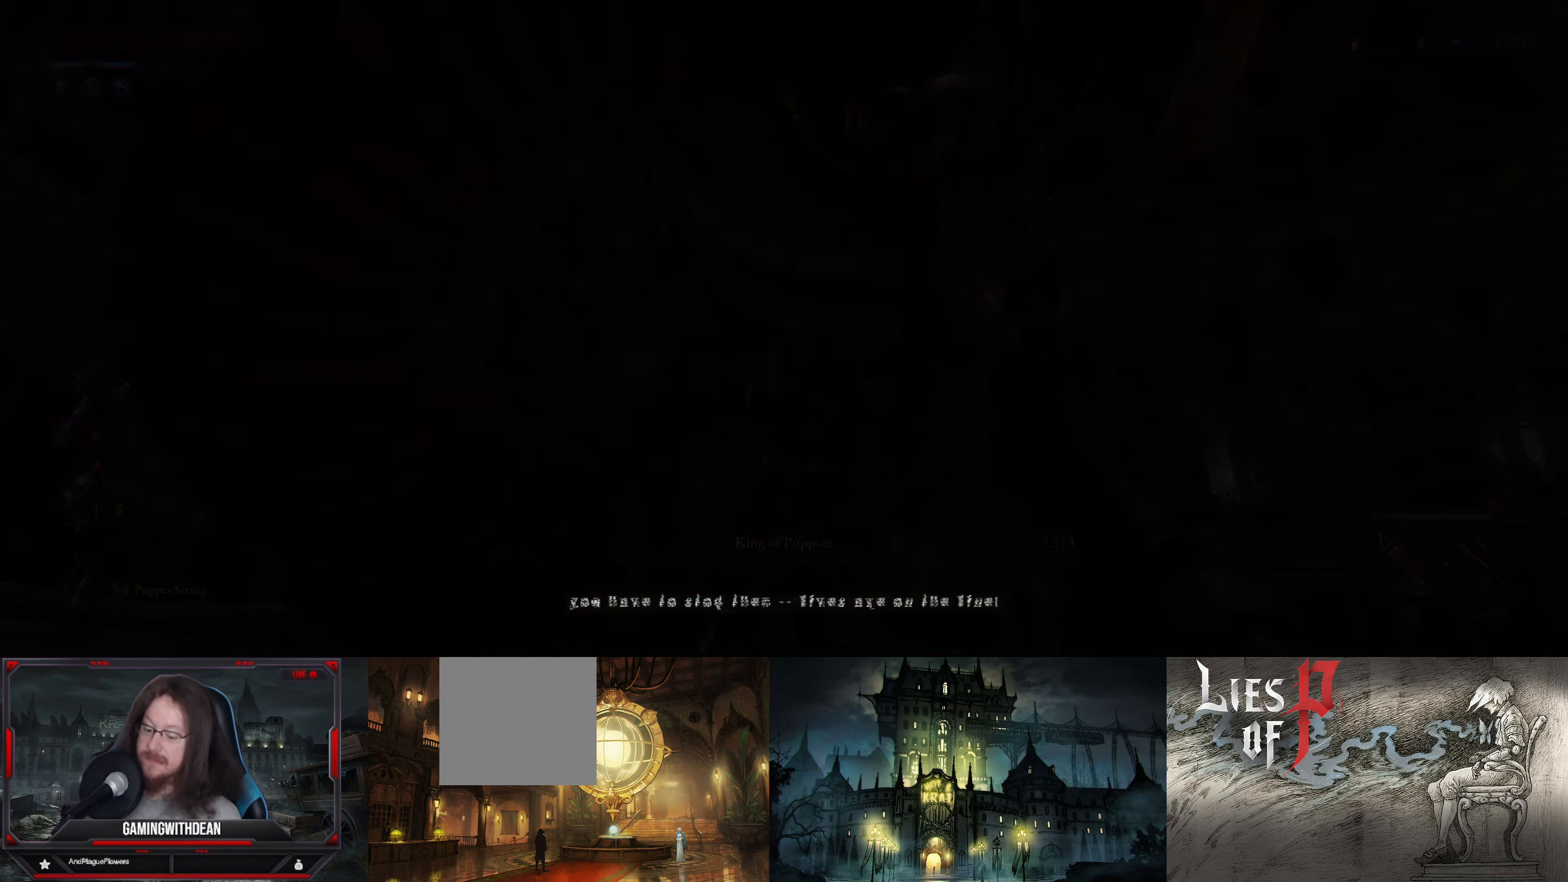
{"buttons": [], "left_stick": "center", "right_stick": "center", "events": []}
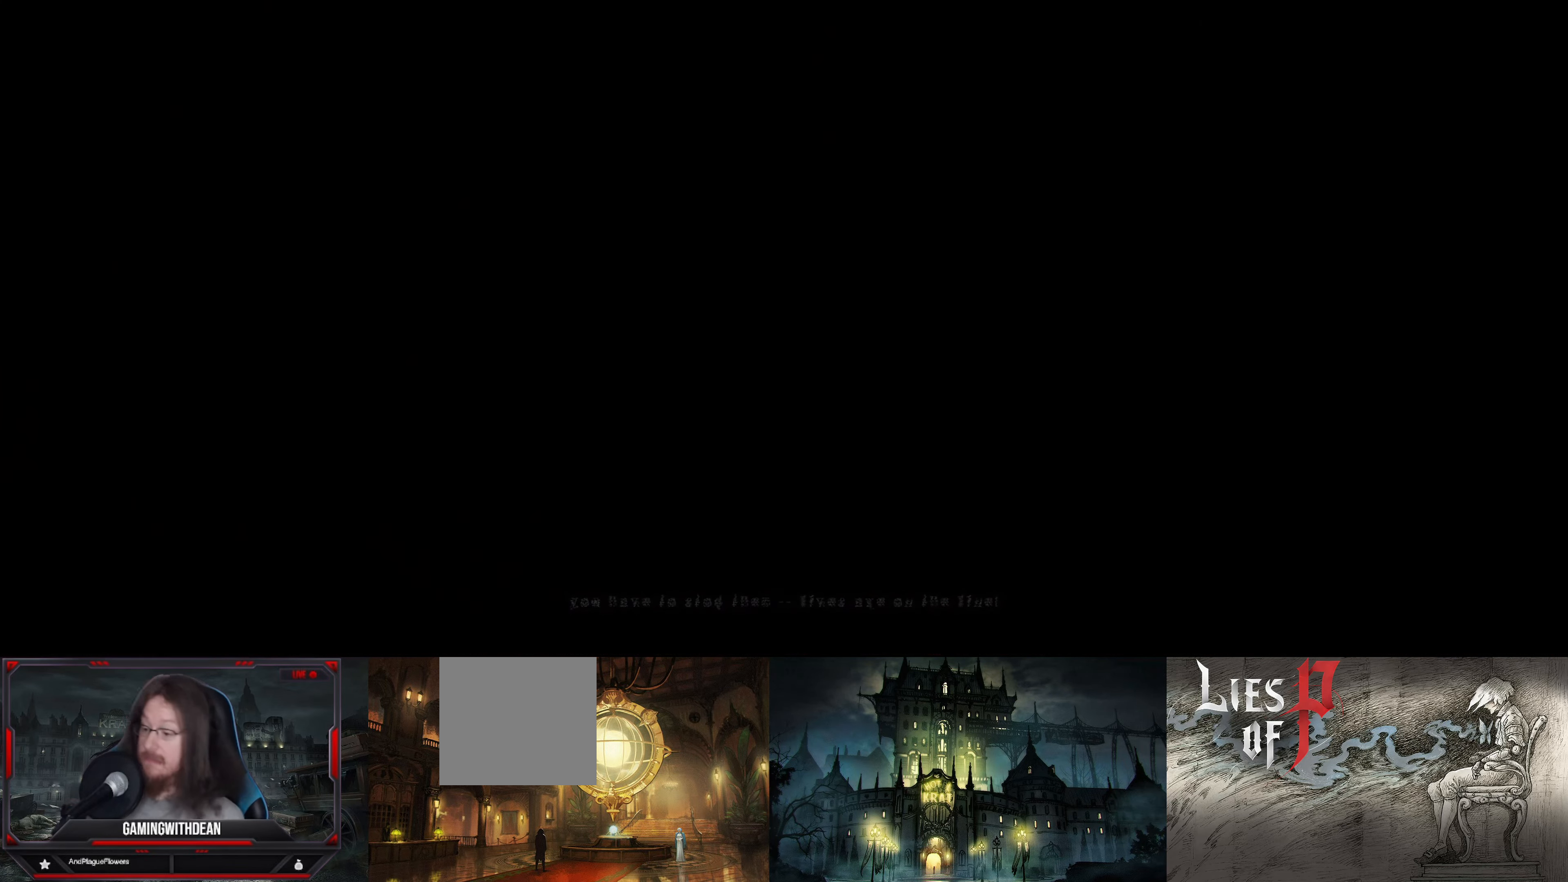
{"buttons": [], "left_stick": "center", "right_stick": "center", "events": []}
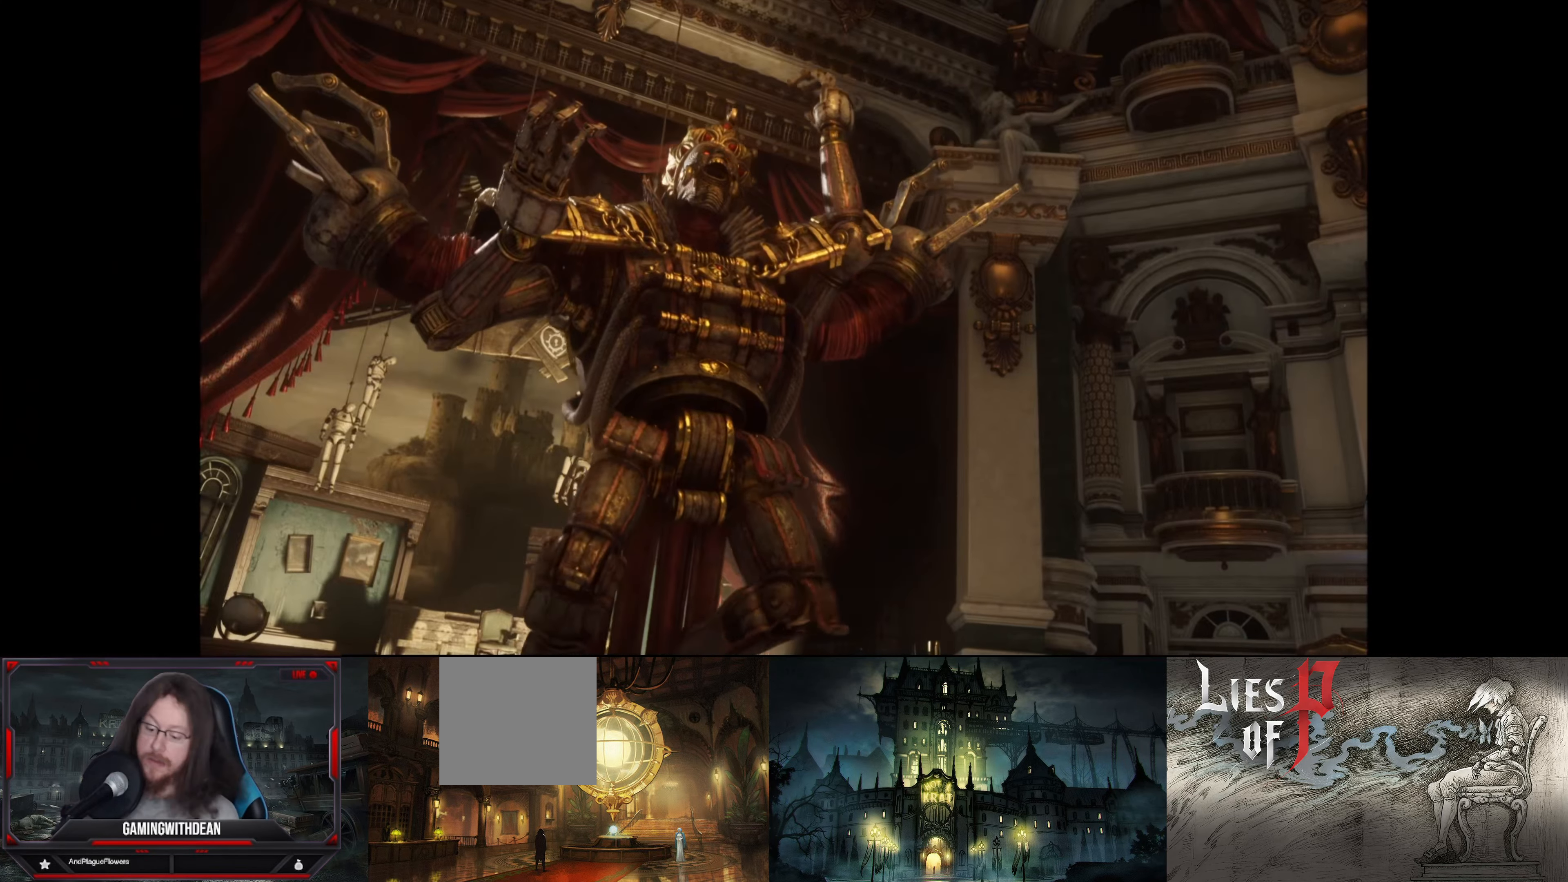
{"buttons": ["A"], "left_stick": "center", "right_stick": "center", "events": [[100, "A", "down"]]}
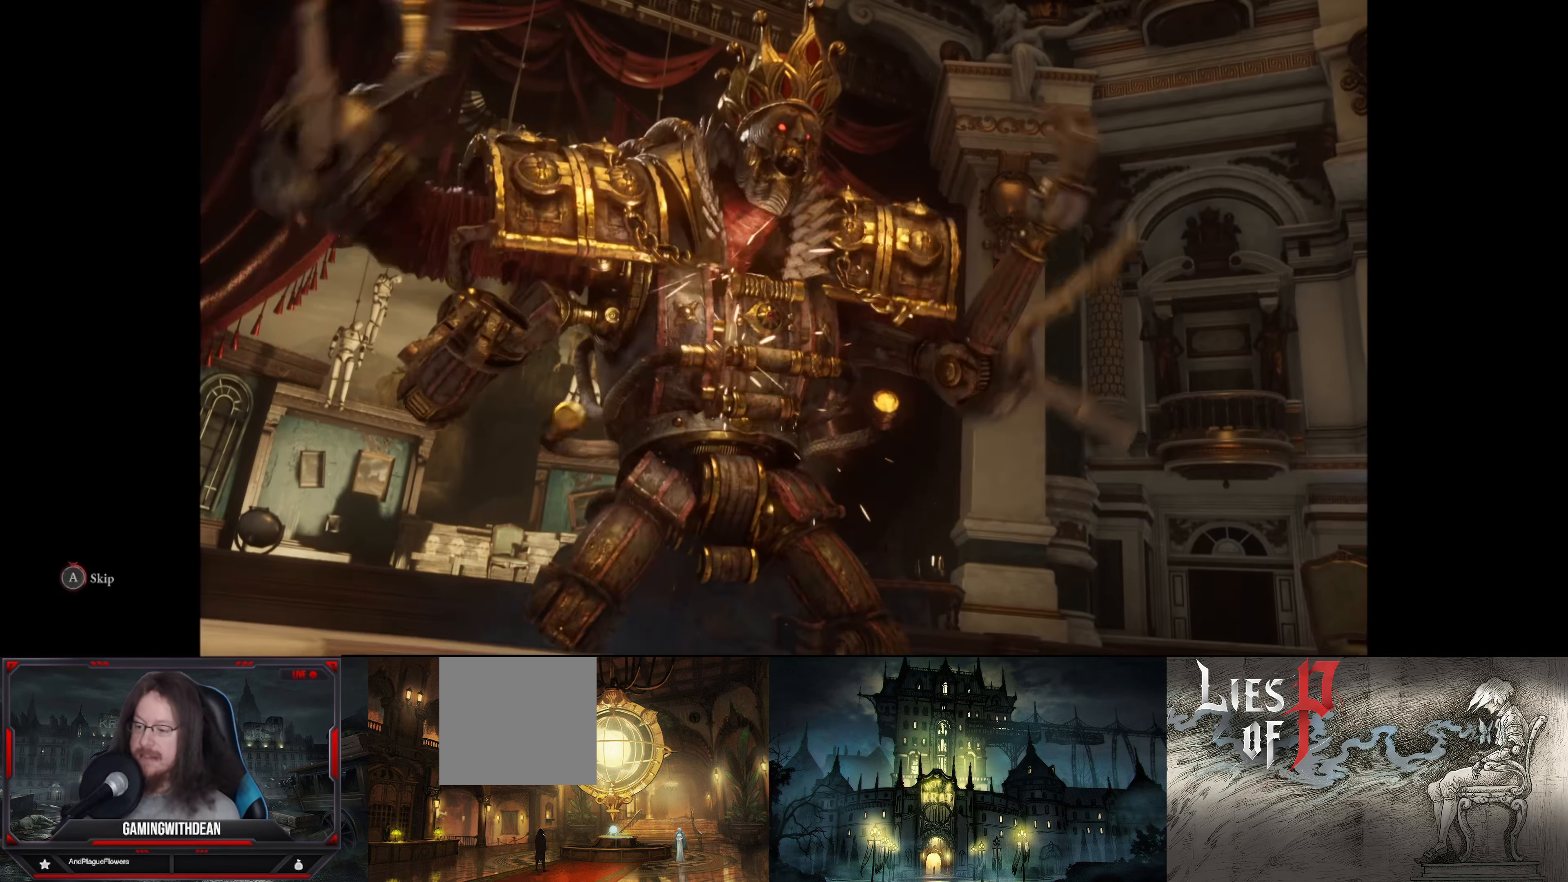
{"buttons": ["A"], "left_stick": "center", "right_stick": "center", "events": [[183, "A", "up"], [250, "A", "down"]]}
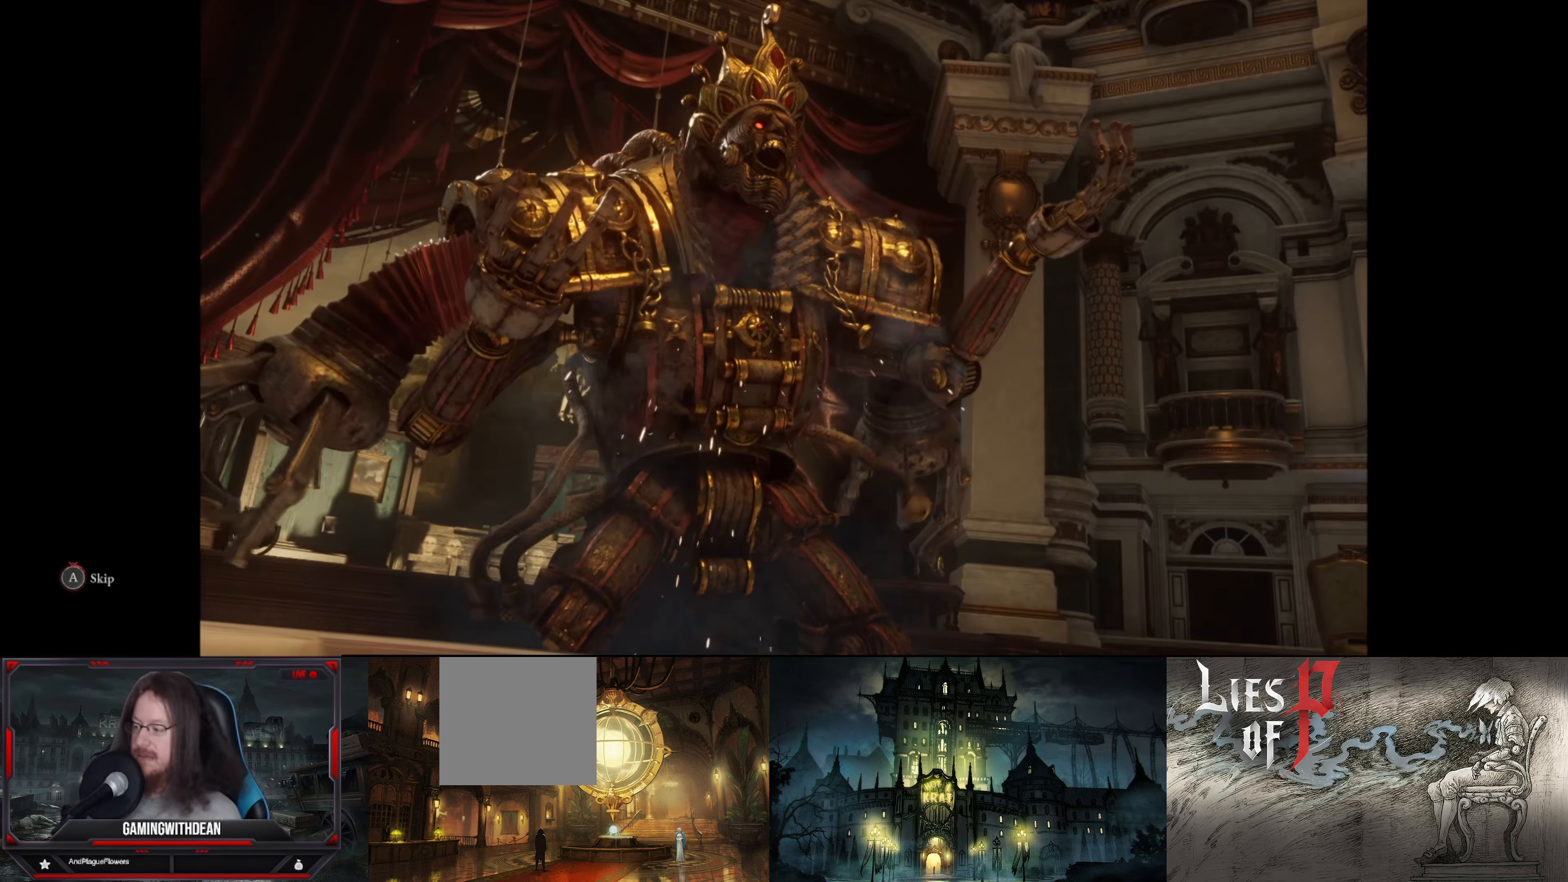
{"buttons": ["A"], "left_stick": "center", "right_stick": "center", "events": []}
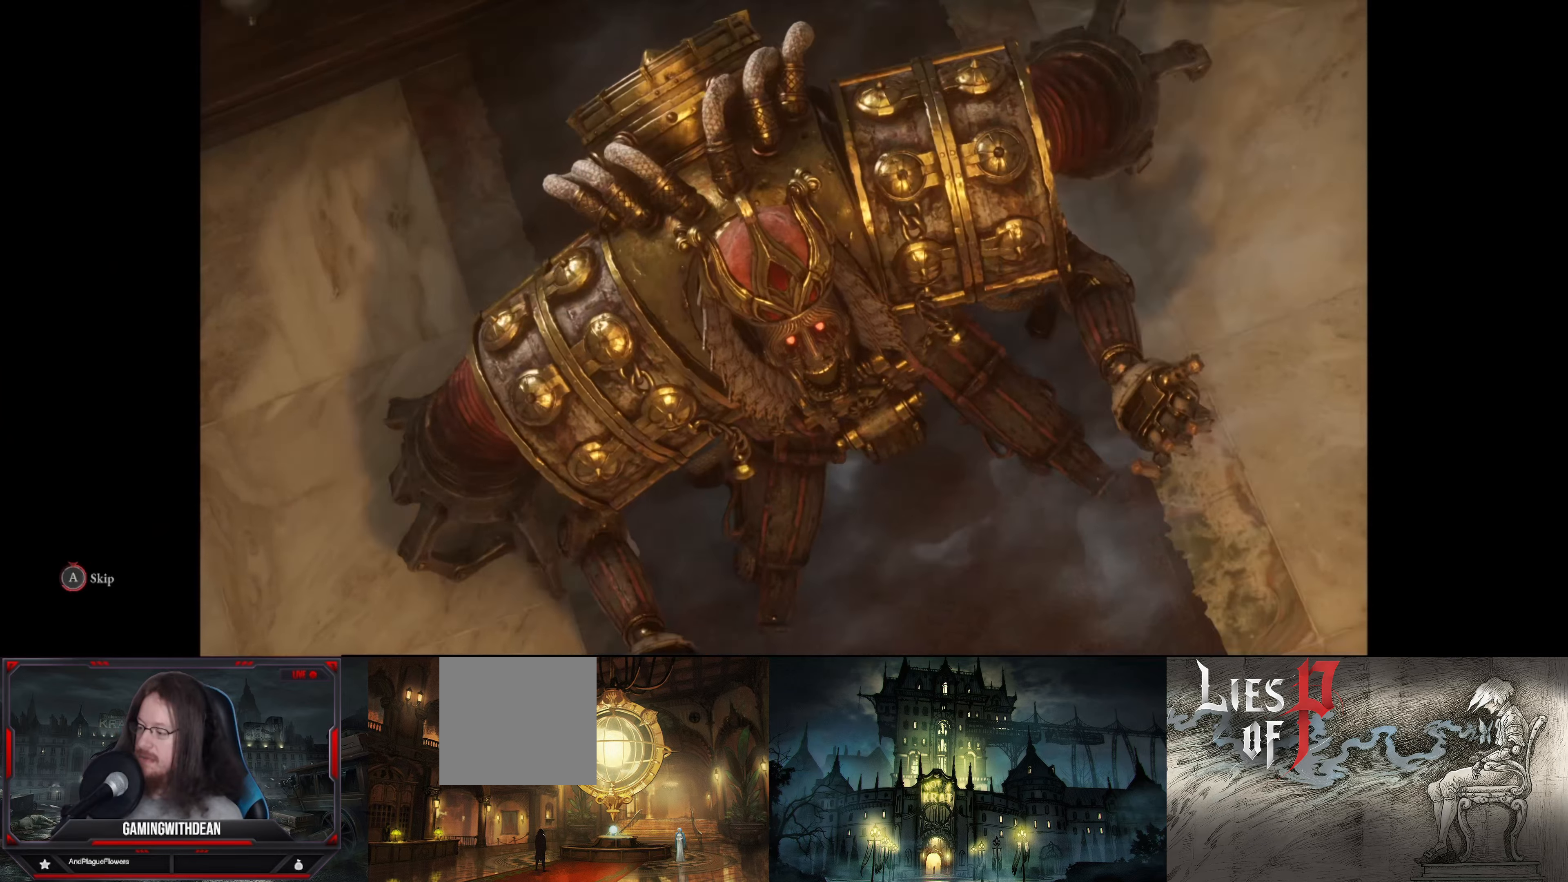
{"buttons": ["A"], "left_stick": "center", "right_stick": "center", "events": []}
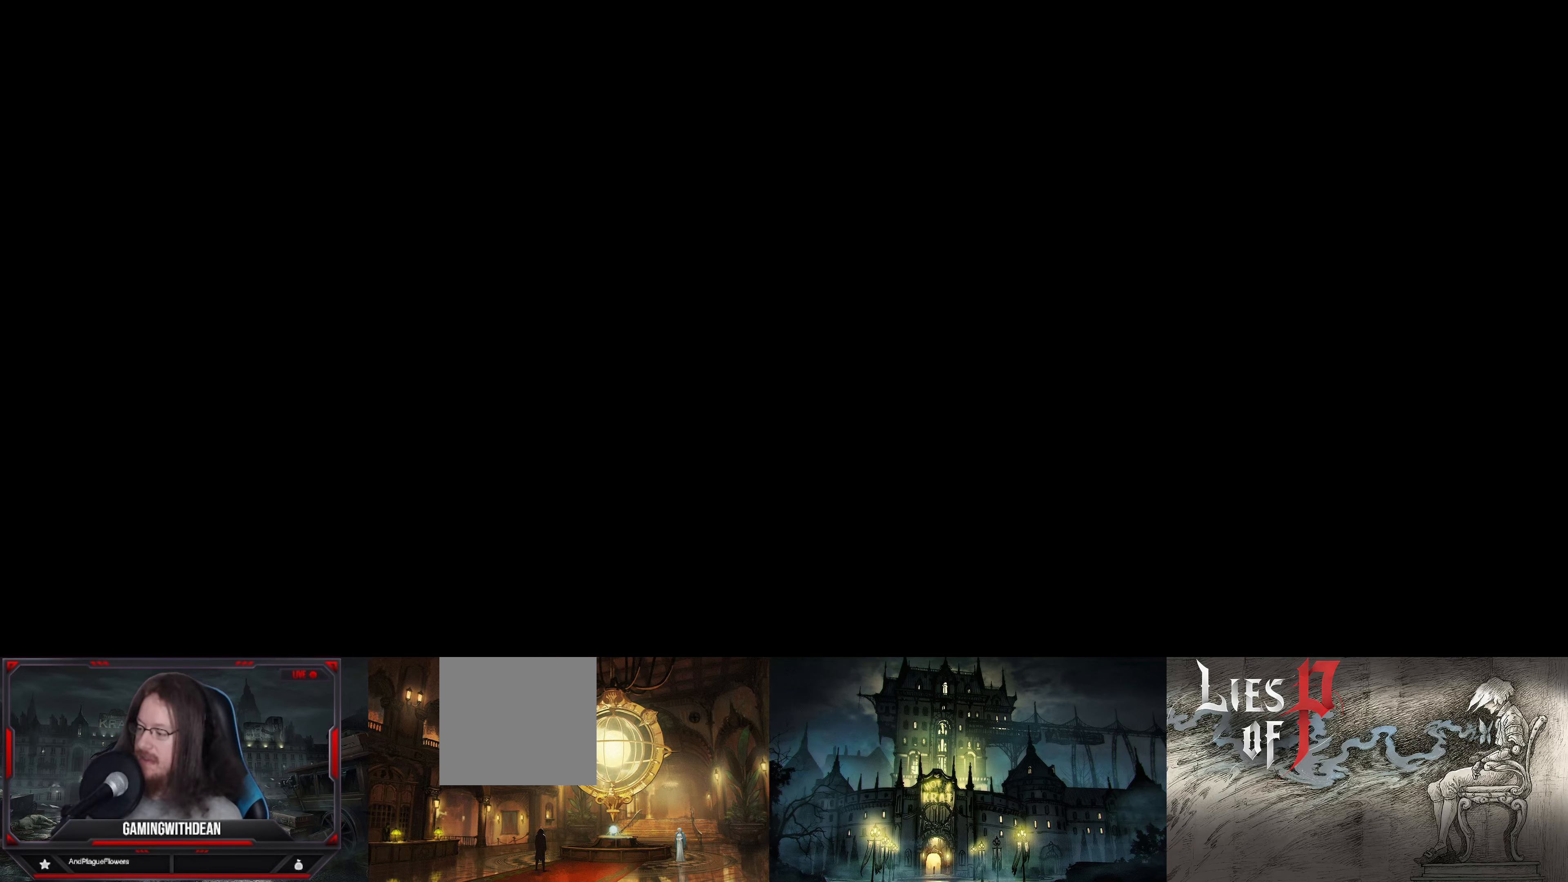
{"buttons": [], "left_stick": "center", "right_stick": "center", "events": [[284, "A", "up"]]}
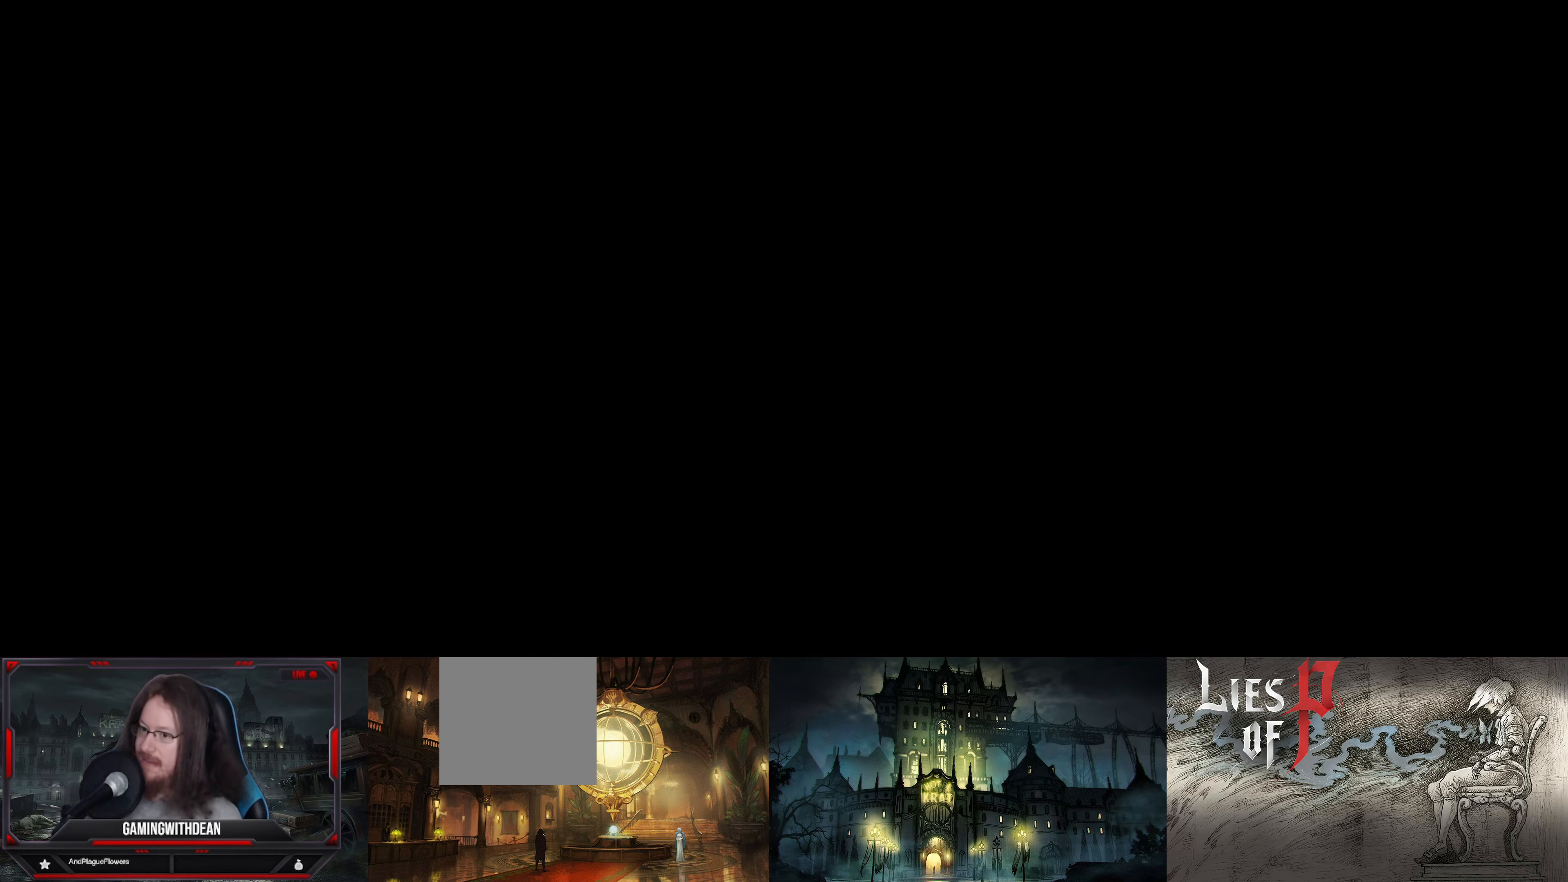
{"buttons": [], "left_stick": "up", "right_stick": "center", "events": [[500, "left_stick", "up"]]}
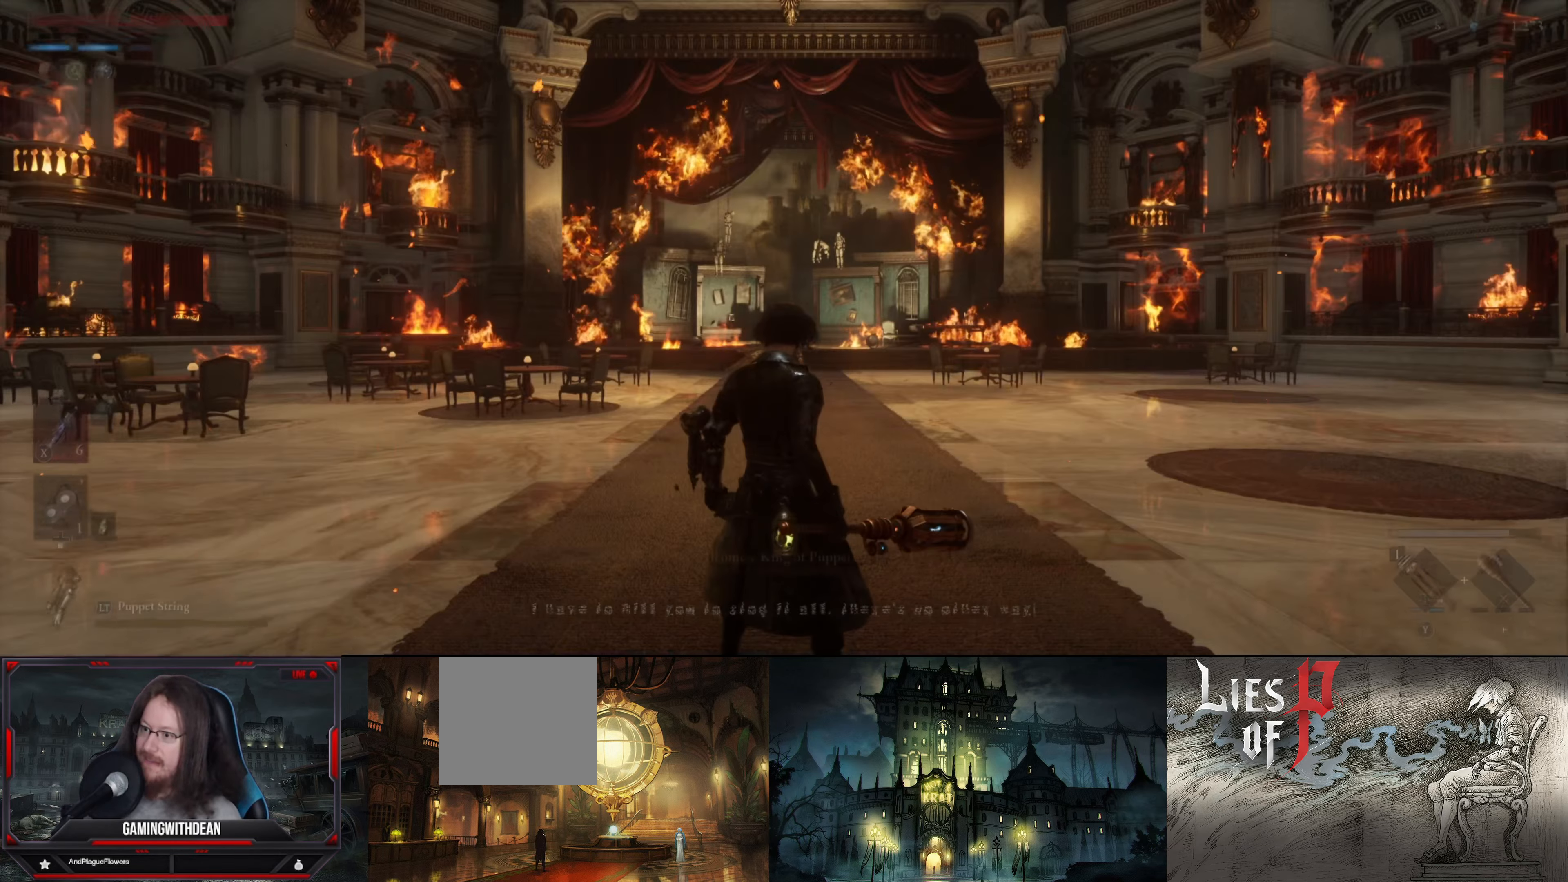
{"buttons": [], "left_stick": "up-right", "right_stick": "center", "events": [[350, "left_stick", "up-right"]]}
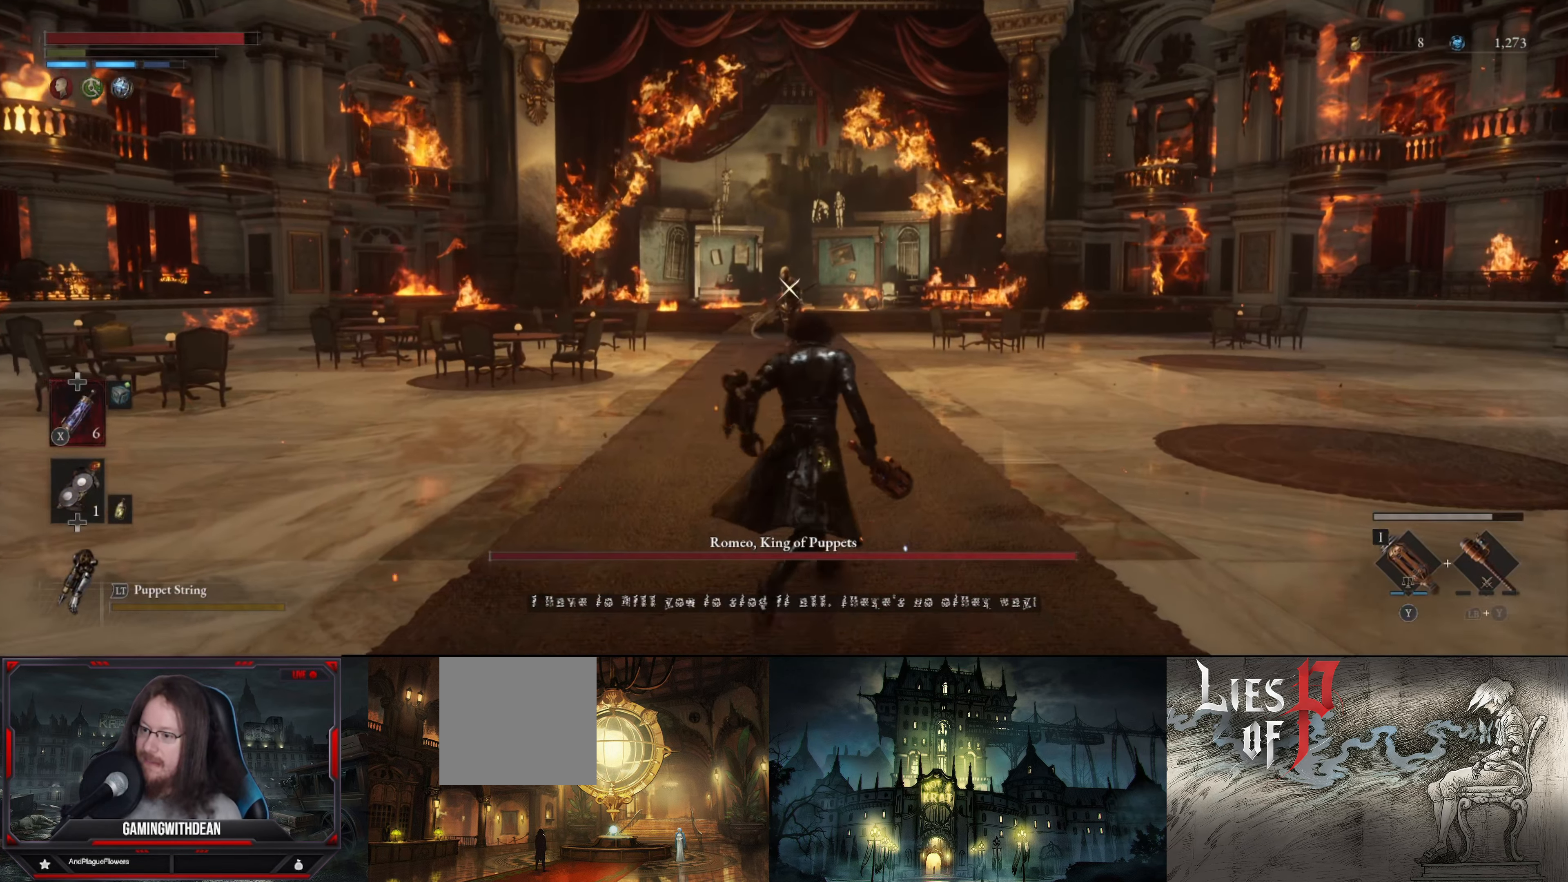
{"buttons": [], "left_stick": "up-right", "right_stick": "center", "events": []}
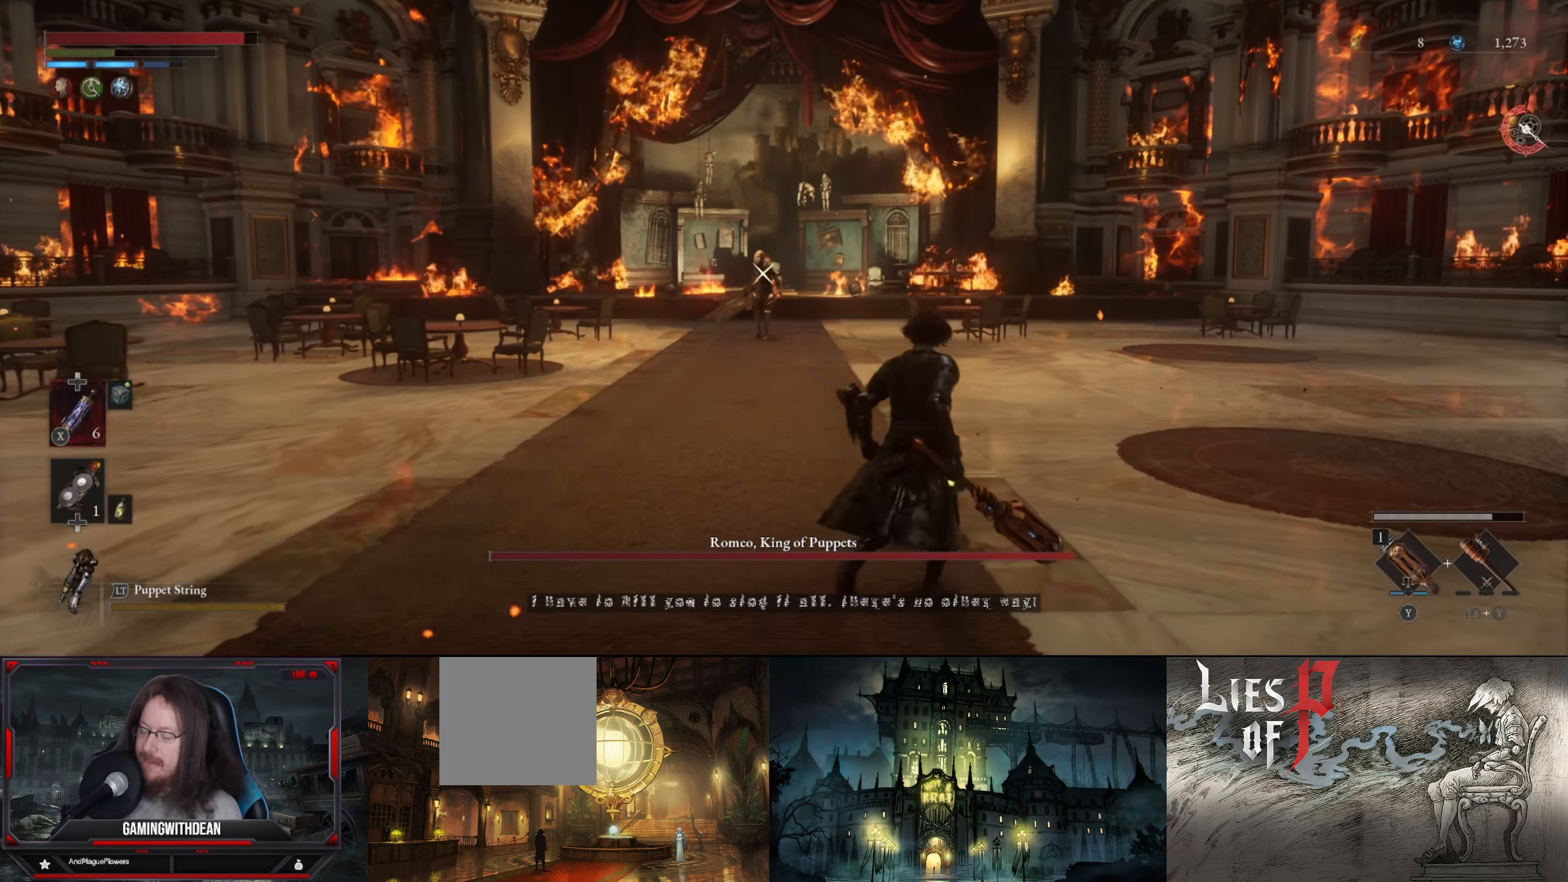
{"buttons": [], "left_stick": "up-right", "right_stick": "center", "events": []}
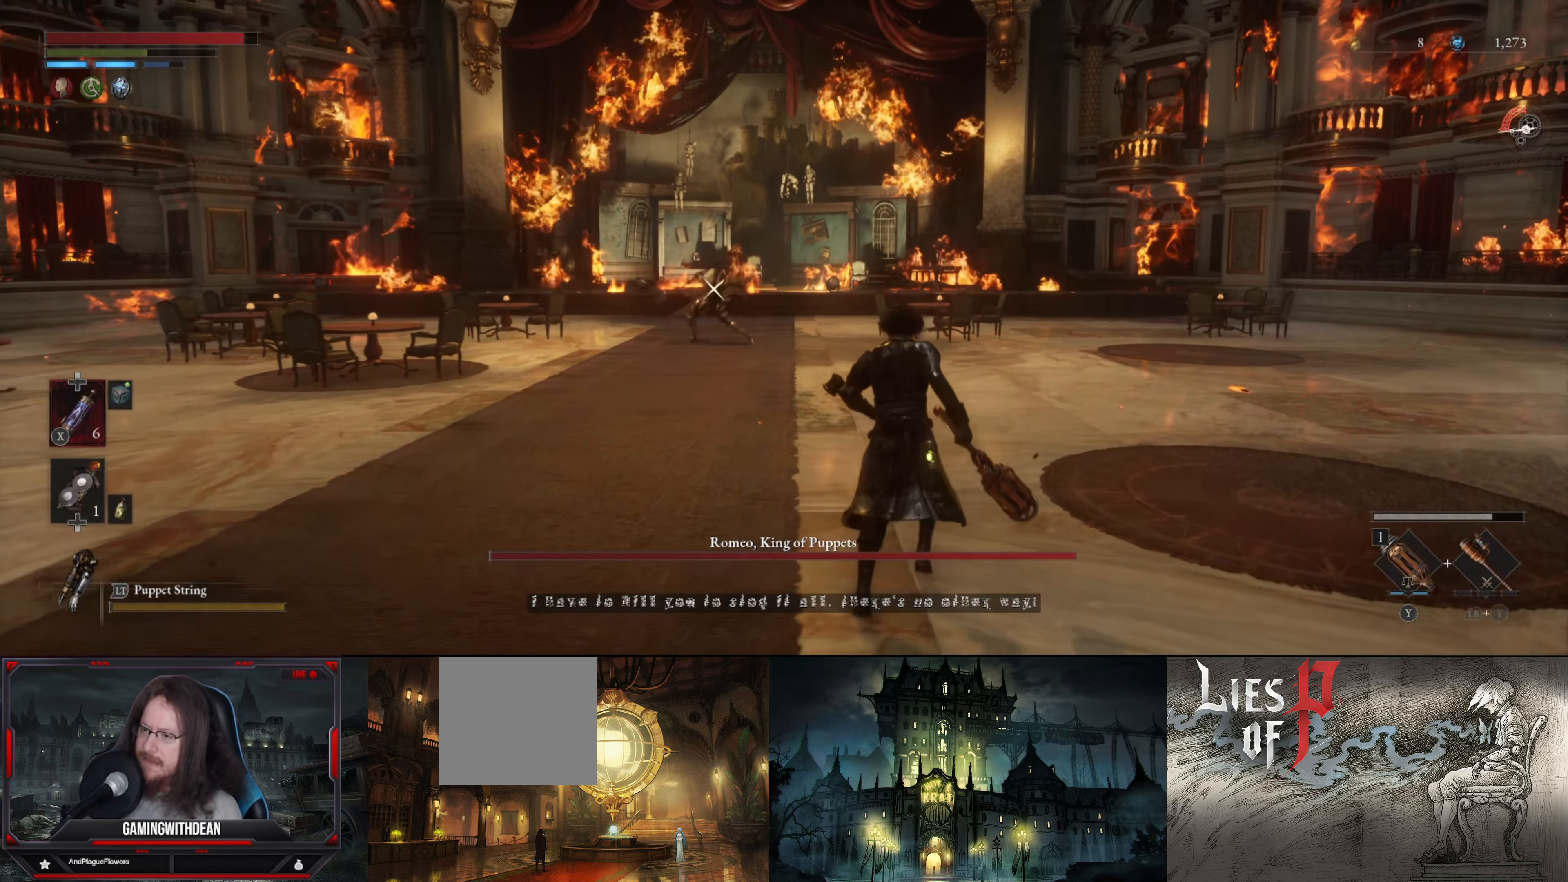
{"buttons": [], "left_stick": "up-left", "right_stick": "center", "events": [[400, "left_stick", "up-left"]]}